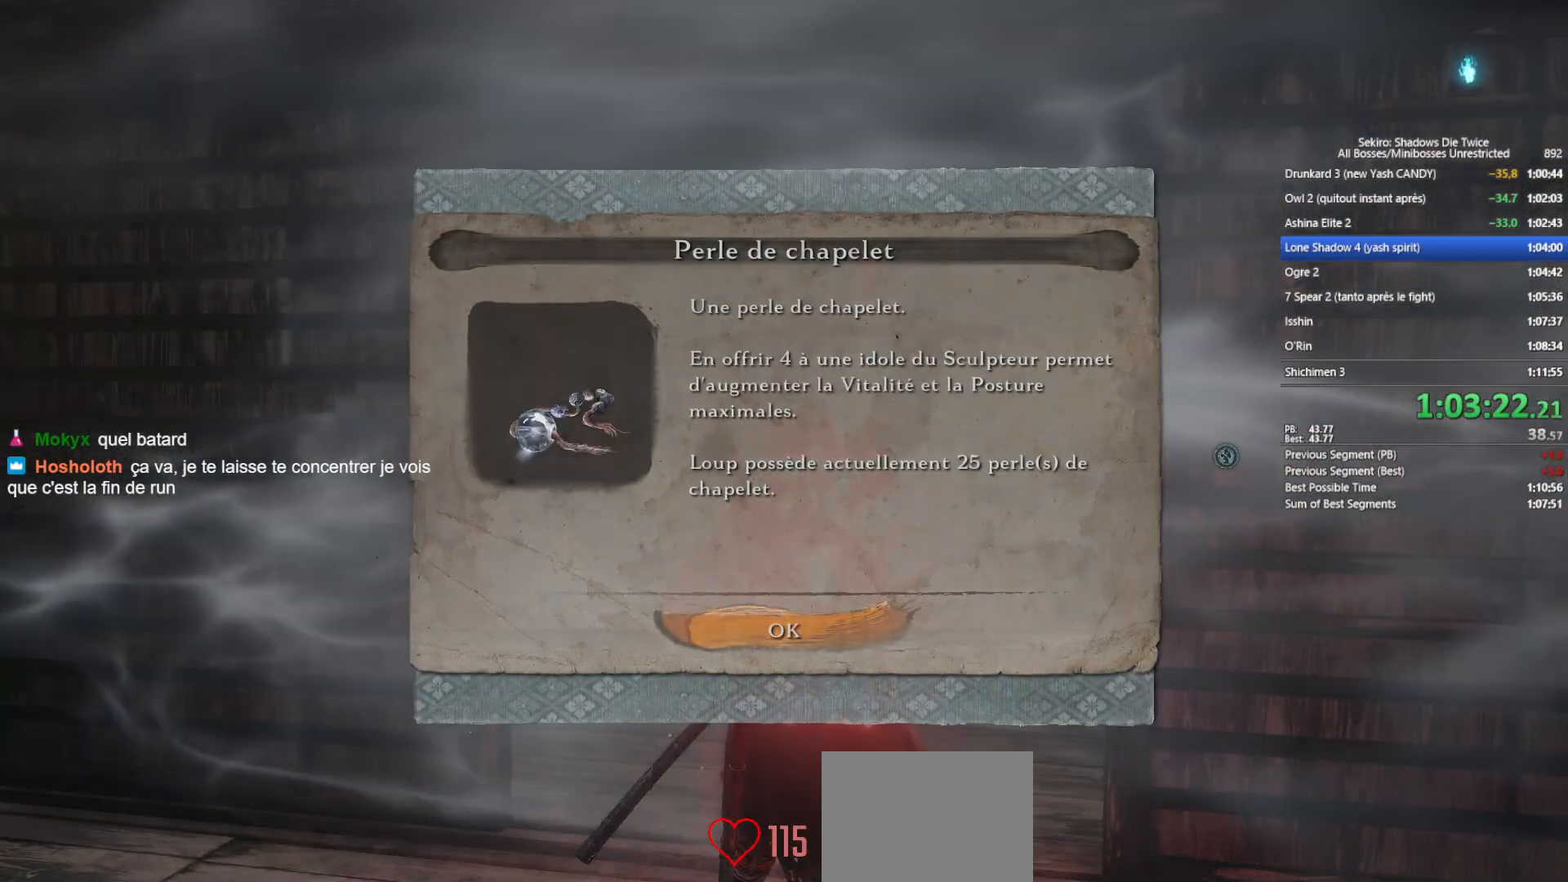
Gameplay with a controller (Xbox layout); each line is a JSON object with the inputs held at the frame after it. "events" lists button and stick changes between this image and that frame as [ms after this image, input, new state], when the widget could be followed in between.
{"buttons": ["B"], "left_stick": "up", "right_stick": "left", "events": [[33, "A", "down"], [100, "A", "up"], [417, "right_stick", "left"]]}
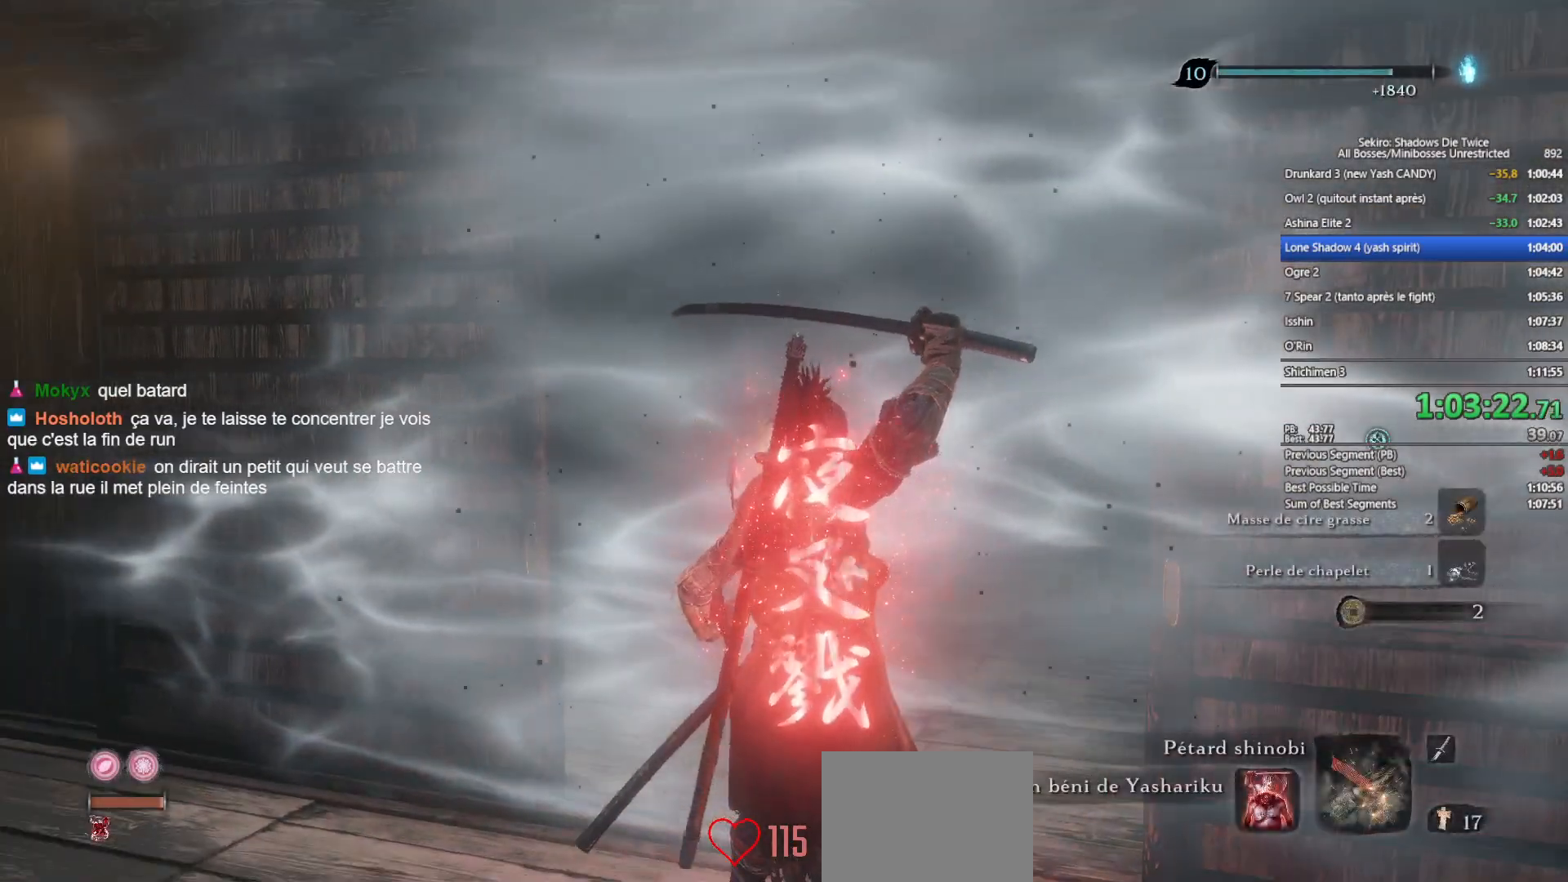
{"buttons": ["B"], "left_stick": "up", "right_stick": "center", "events": [[50, "right_stick", "center"], [267, "right_stick", "left"], [367, "right_stick", "center"]]}
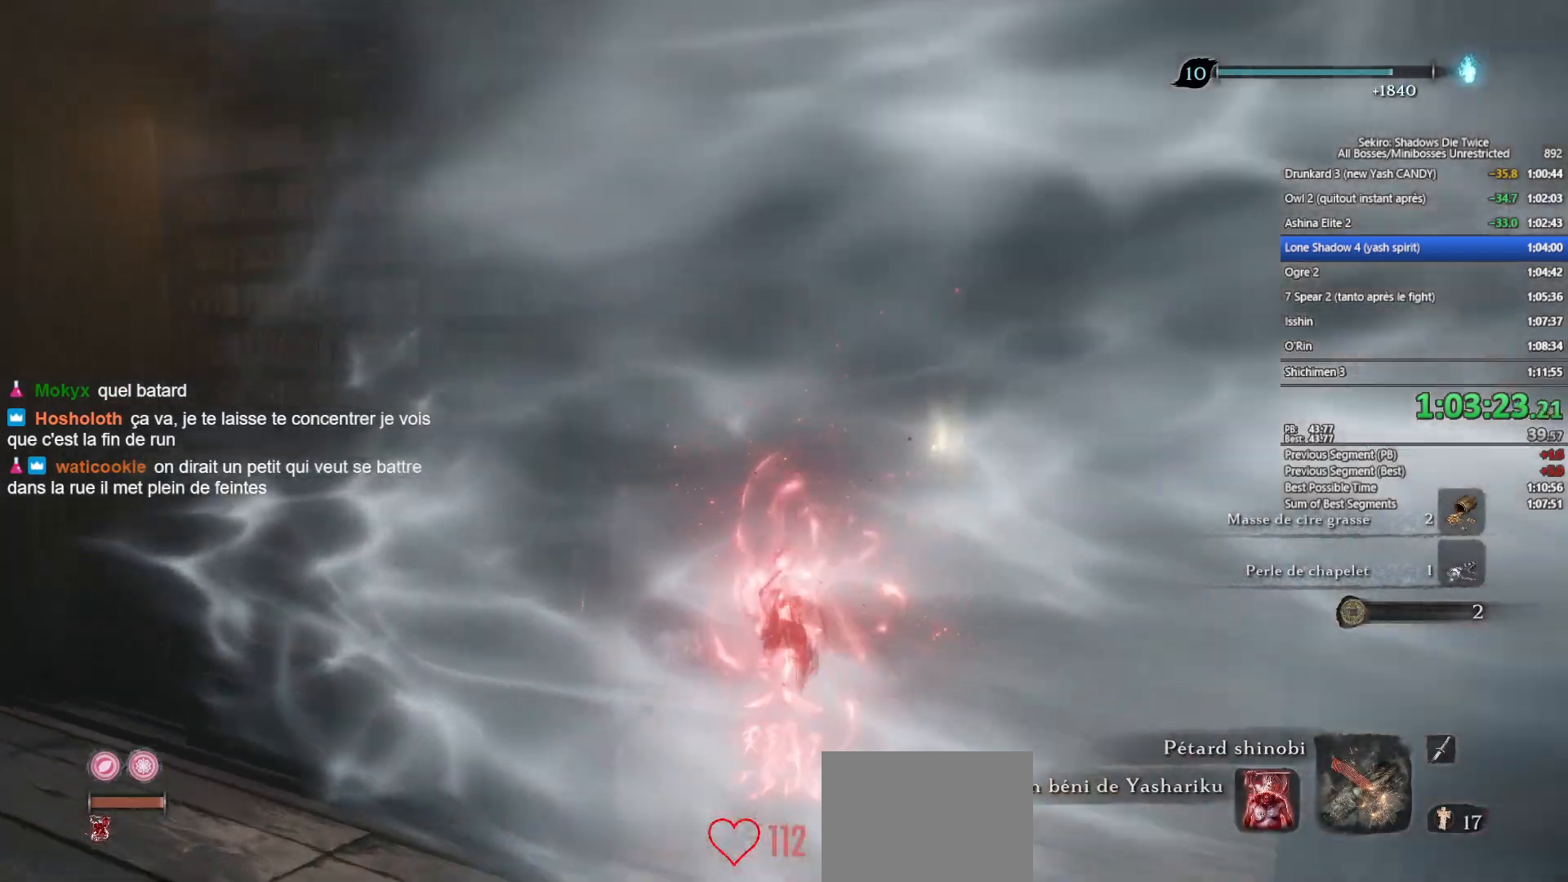
{"buttons": ["B"], "left_stick": "up", "right_stick": "center", "events": [[100, "right_stick", "left"], [283, "right_stick", "center"]]}
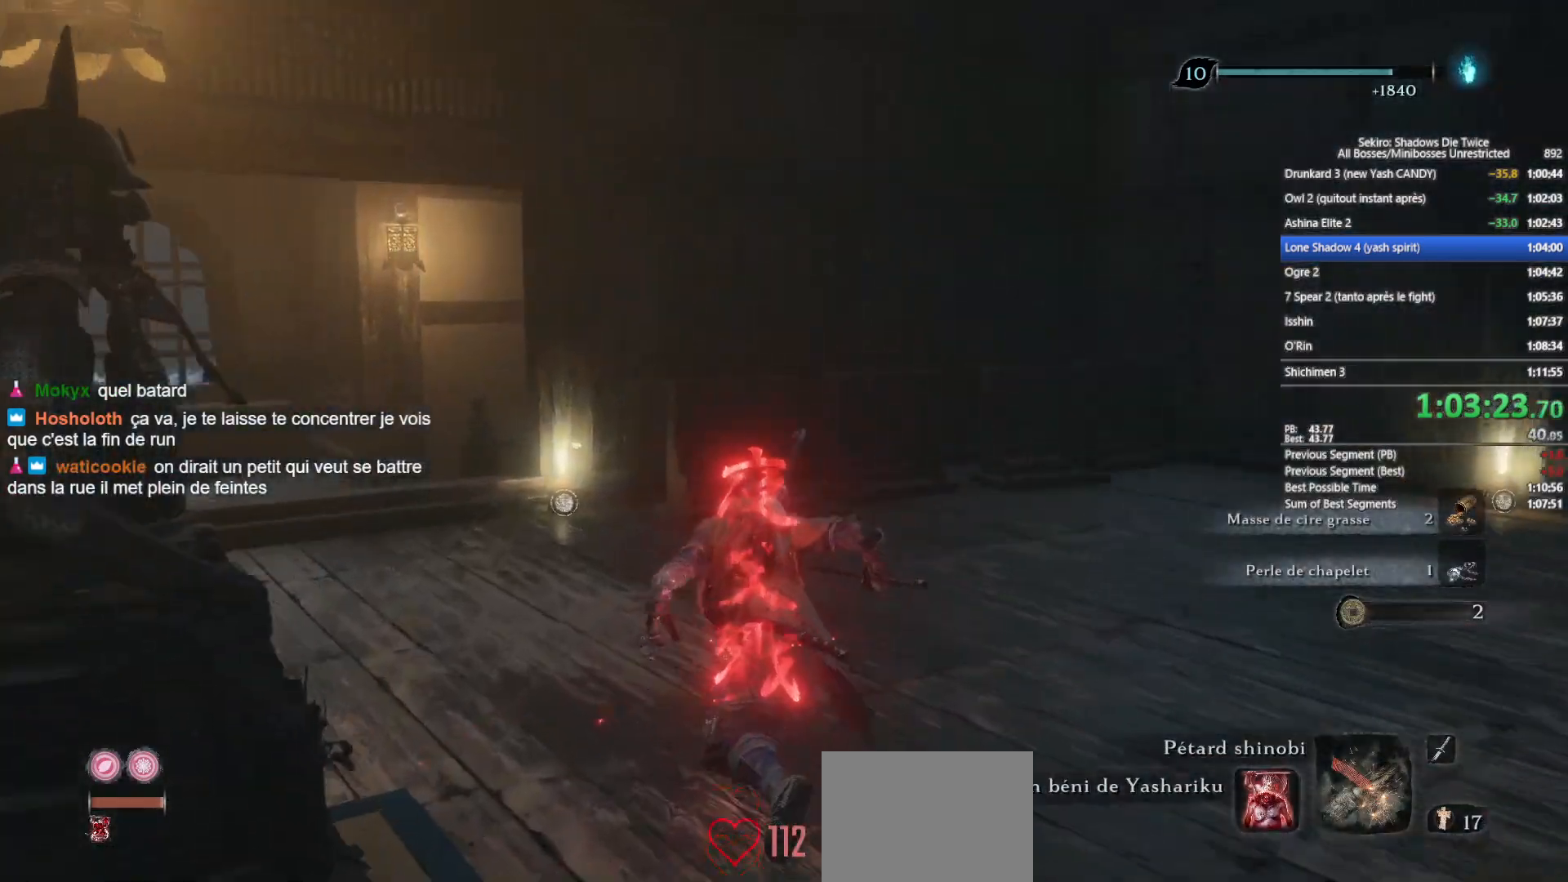
{"buttons": ["B"], "left_stick": "up", "right_stick": "center", "events": []}
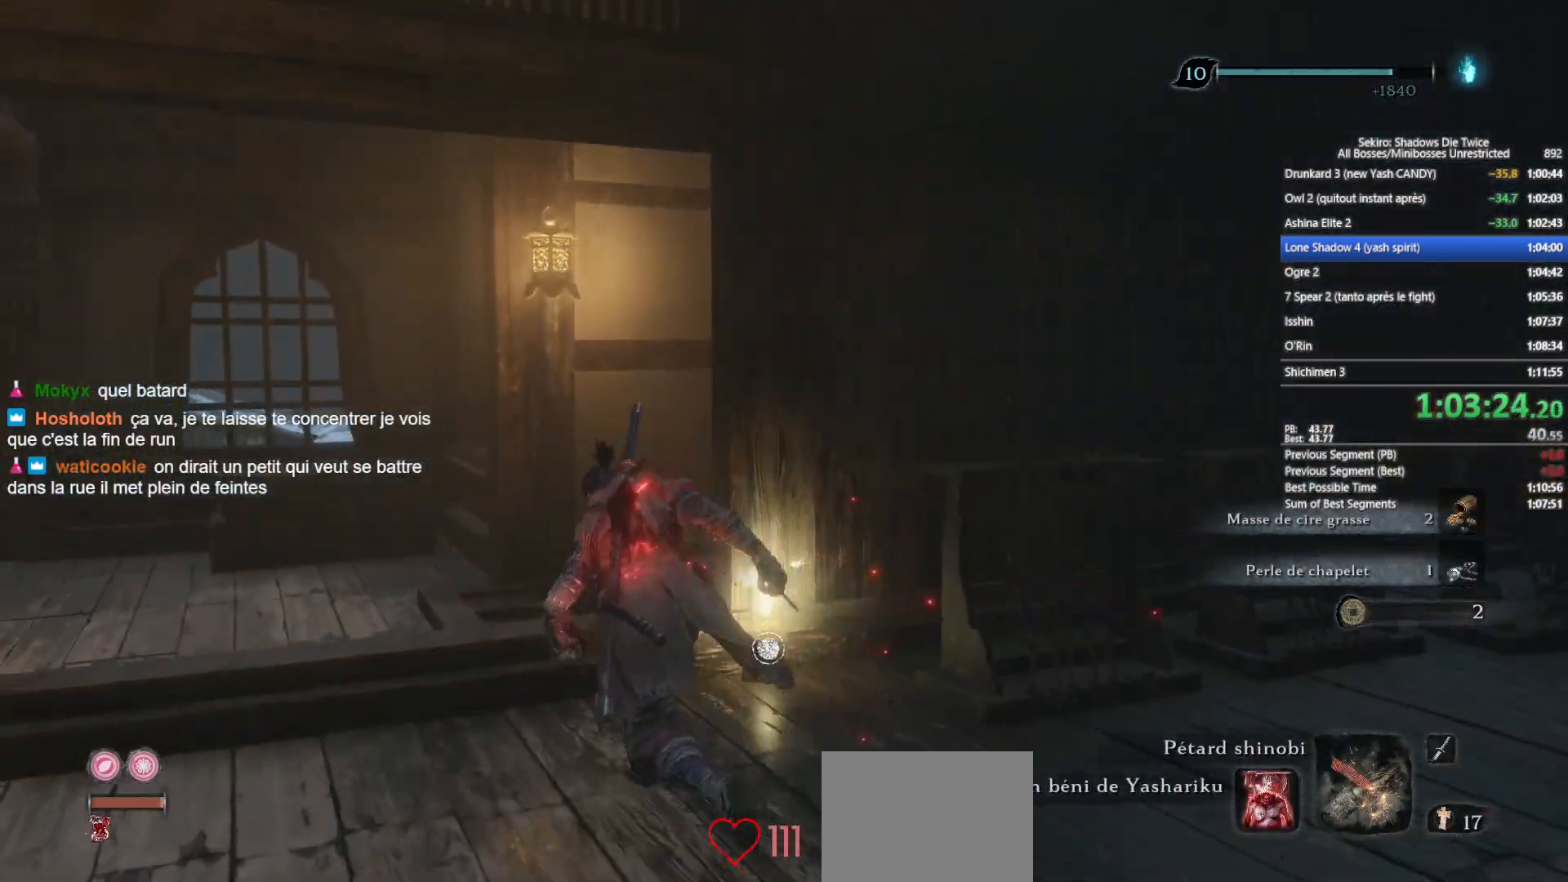
{"buttons": ["B"], "left_stick": "up", "right_stick": "down-right", "events": [[83, "right_stick", "down-right"]]}
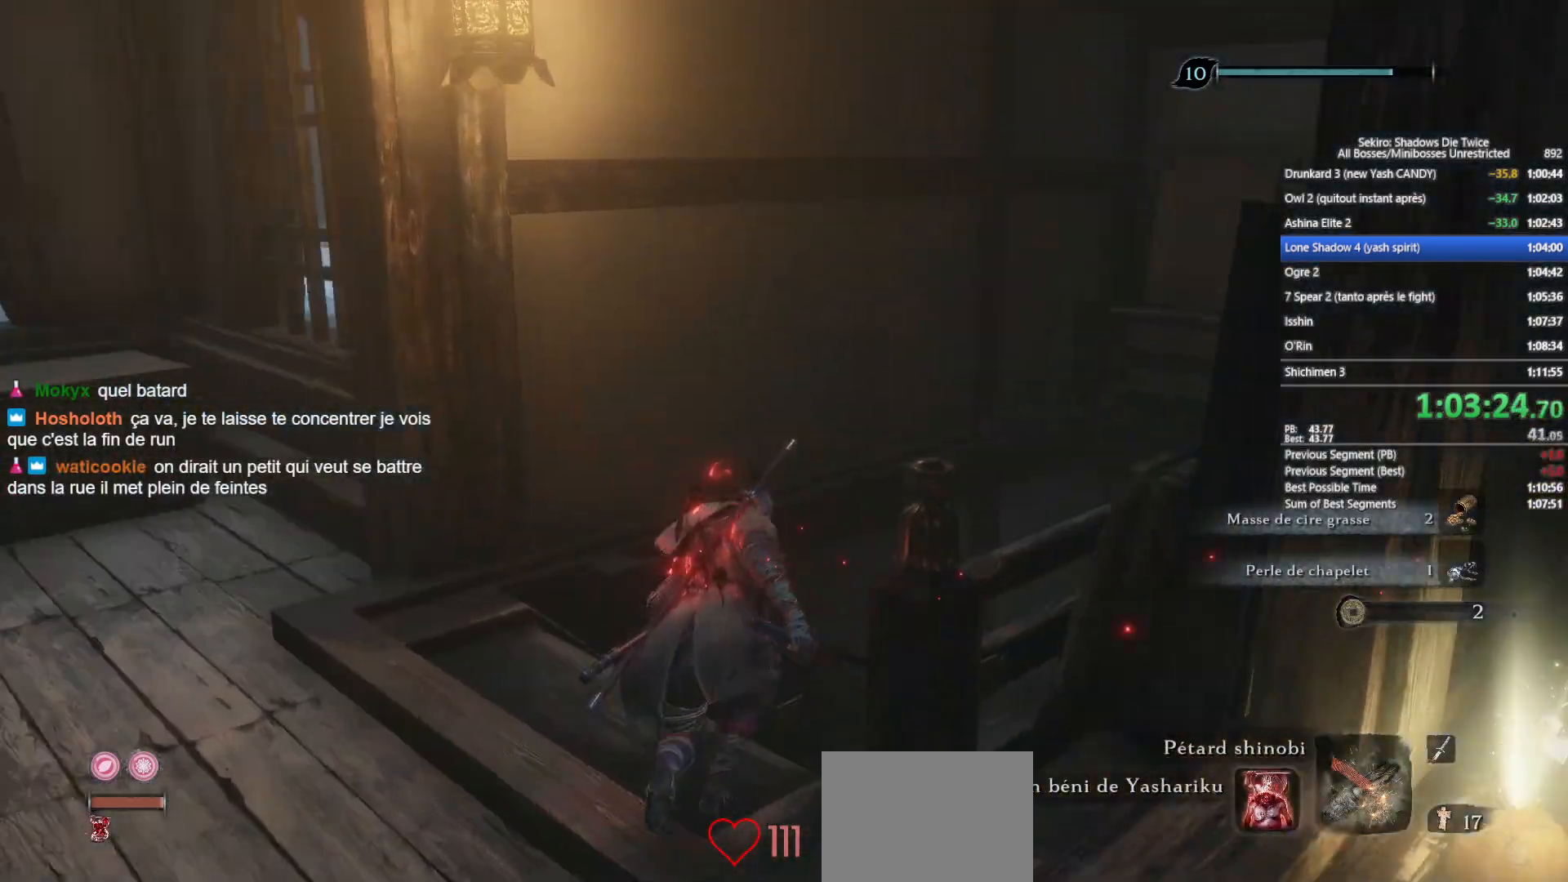
{"buttons": ["B"], "left_stick": "up", "right_stick": "center", "events": [[167, "right_stick", "center"], [350, "right_stick", "right"], [467, "right_stick", "center"]]}
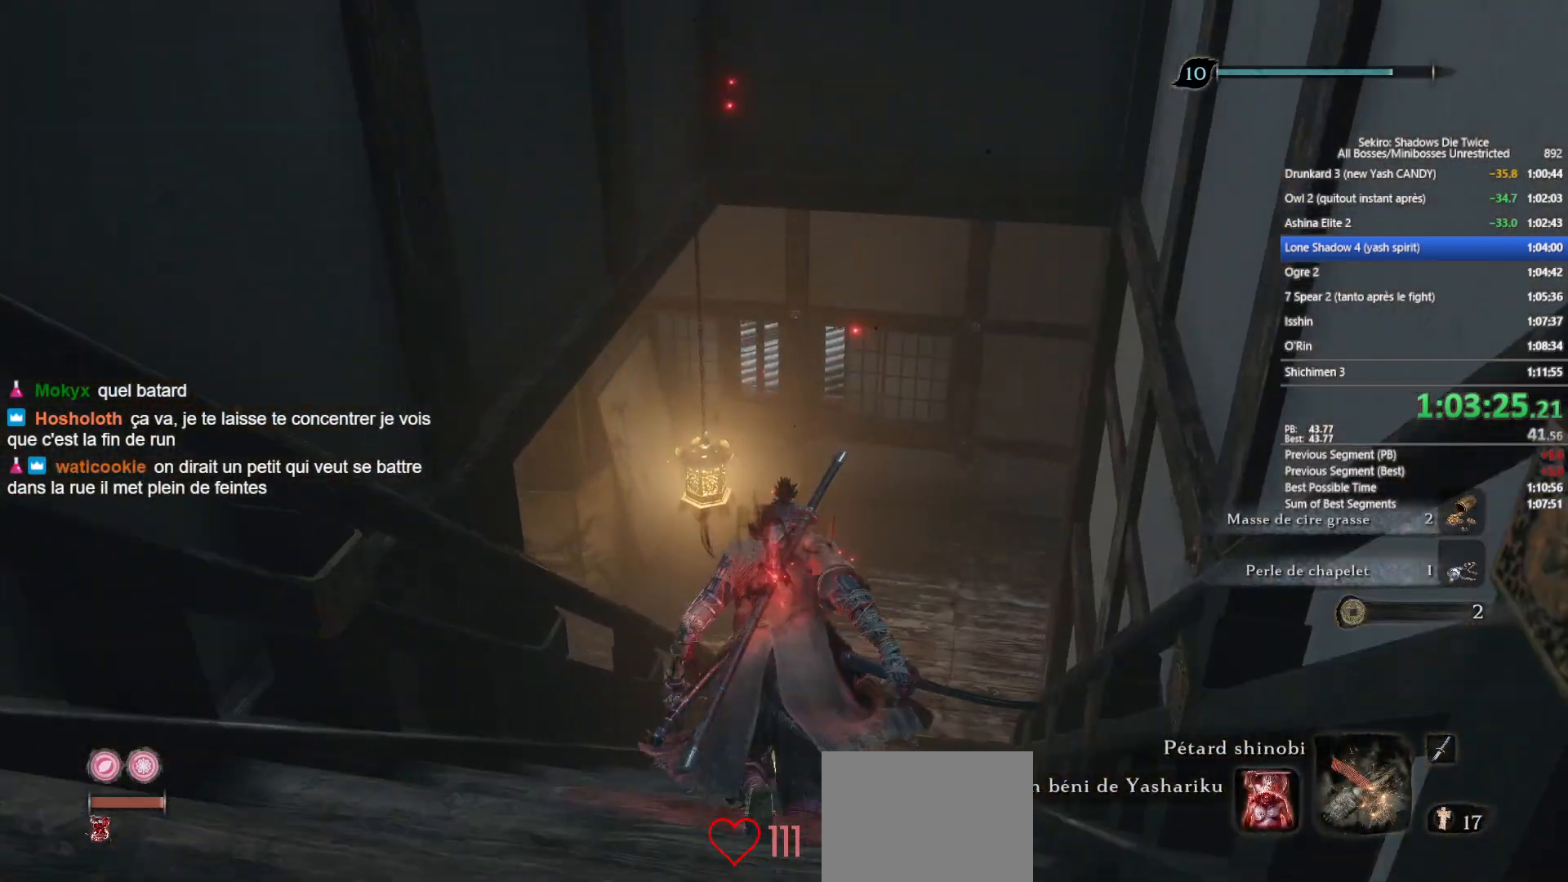
{"buttons": ["B"], "left_stick": "up", "right_stick": "right", "events": [[100, "right_stick", "right"]]}
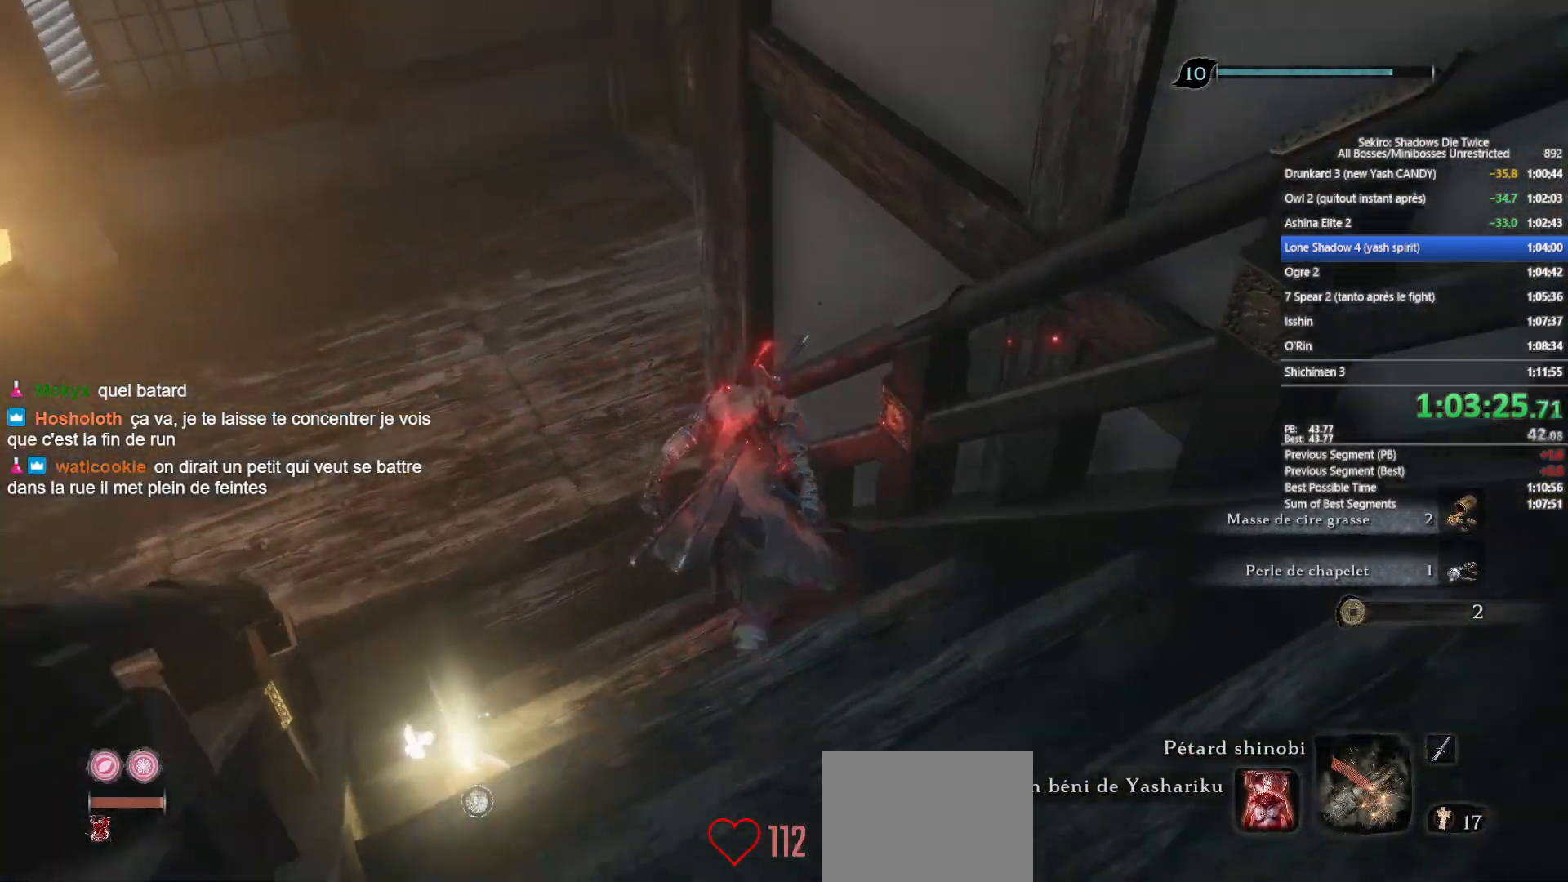
{"buttons": ["B"], "left_stick": "up", "right_stick": "right", "events": []}
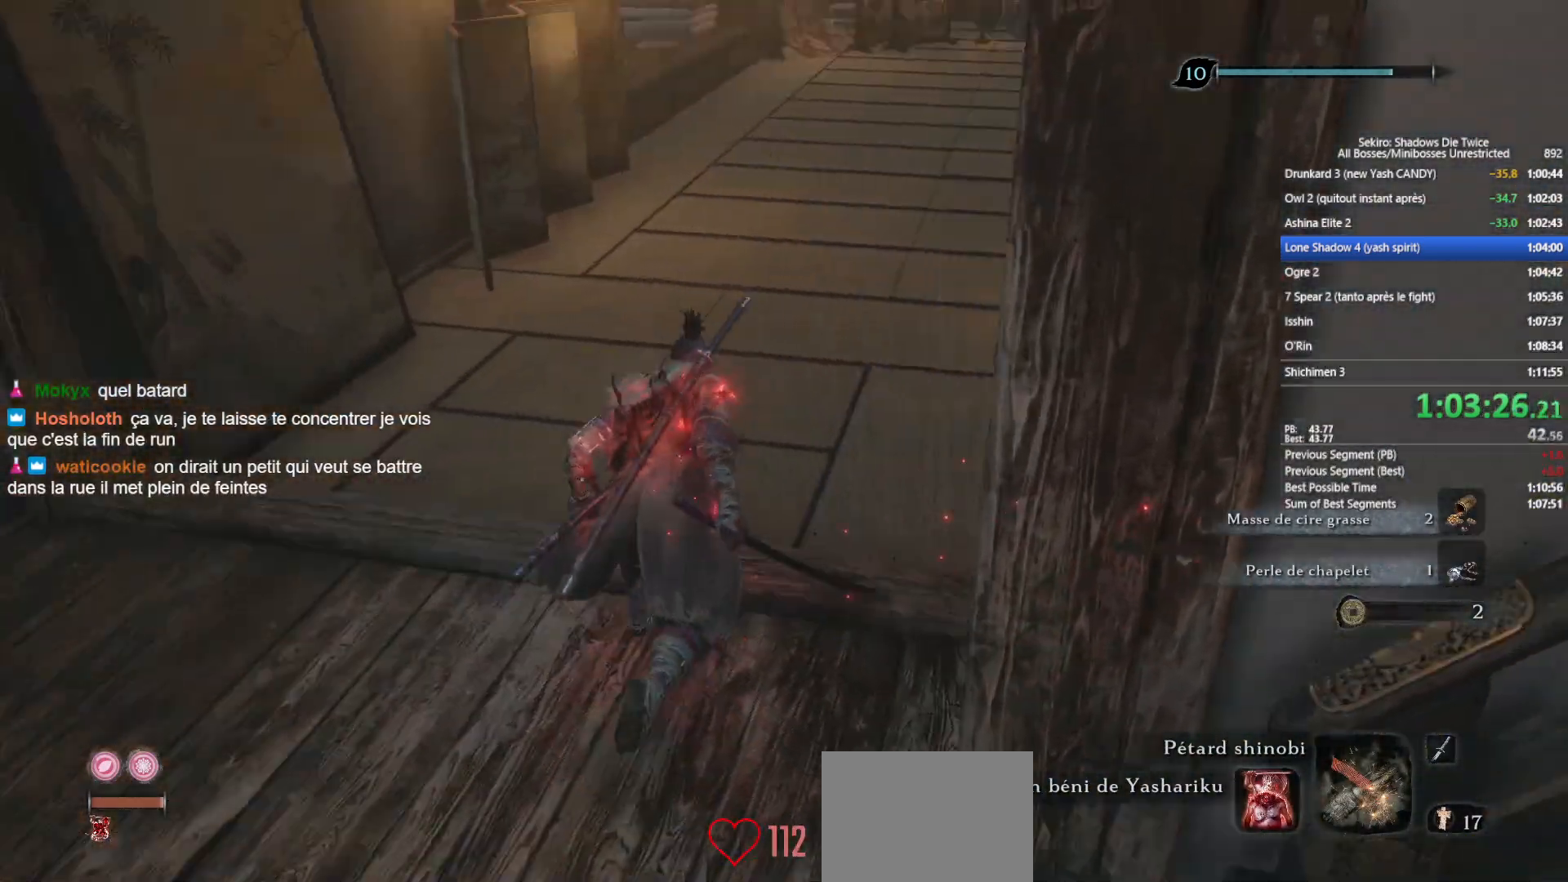
{"buttons": ["B"], "left_stick": "up", "right_stick": "center", "events": [[83, "right_stick", "center"], [217, "right_stick", "right"], [467, "right_stick", "center"]]}
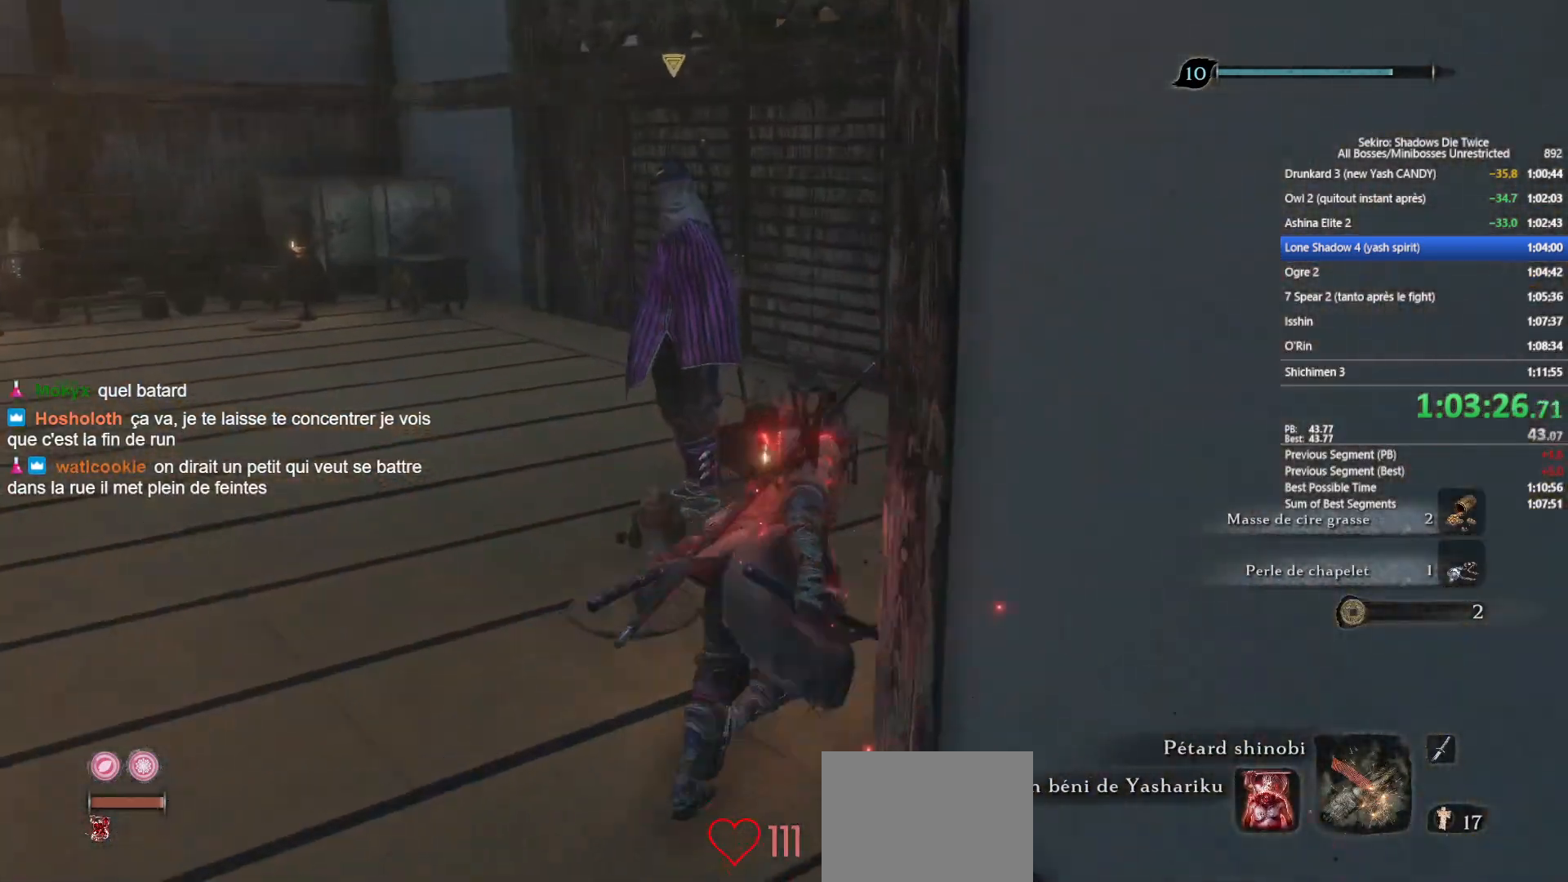
{"buttons": ["B"], "left_stick": "up", "right_stick": "center", "events": []}
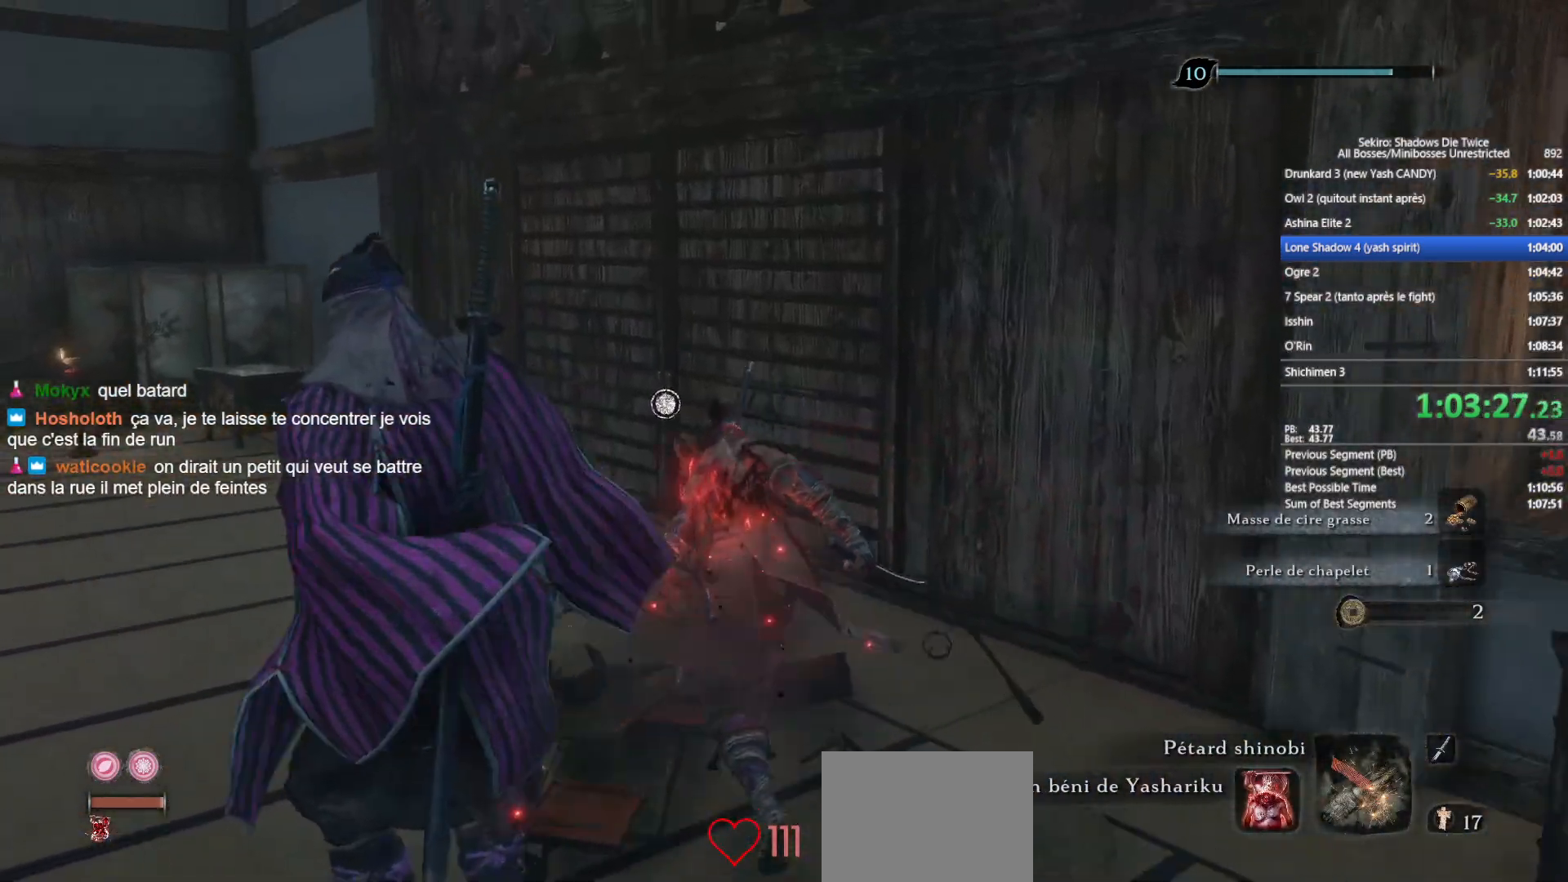
{"buttons": [], "left_stick": "up", "right_stick": "center", "events": [[317, "B", "up"], [383, "X", "down"], [483, "X", "up"]]}
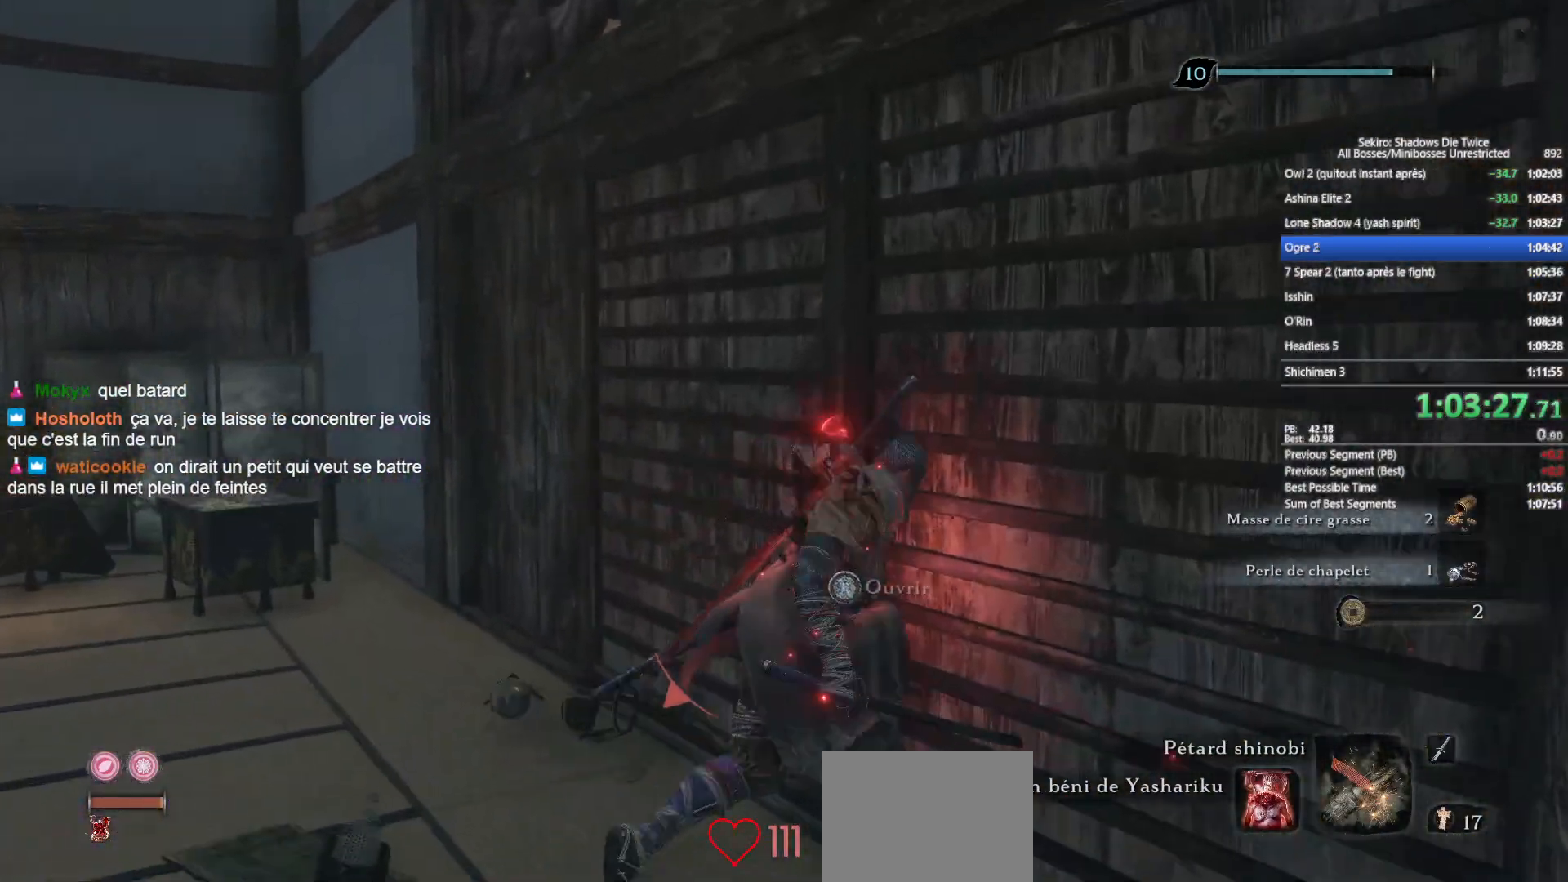
{"buttons": [], "left_stick": "up", "right_stick": "right", "events": [[33, "X", "down"], [150, "X", "up"], [200, "X", "down"], [300, "X", "up"], [483, "right_stick", "right"]]}
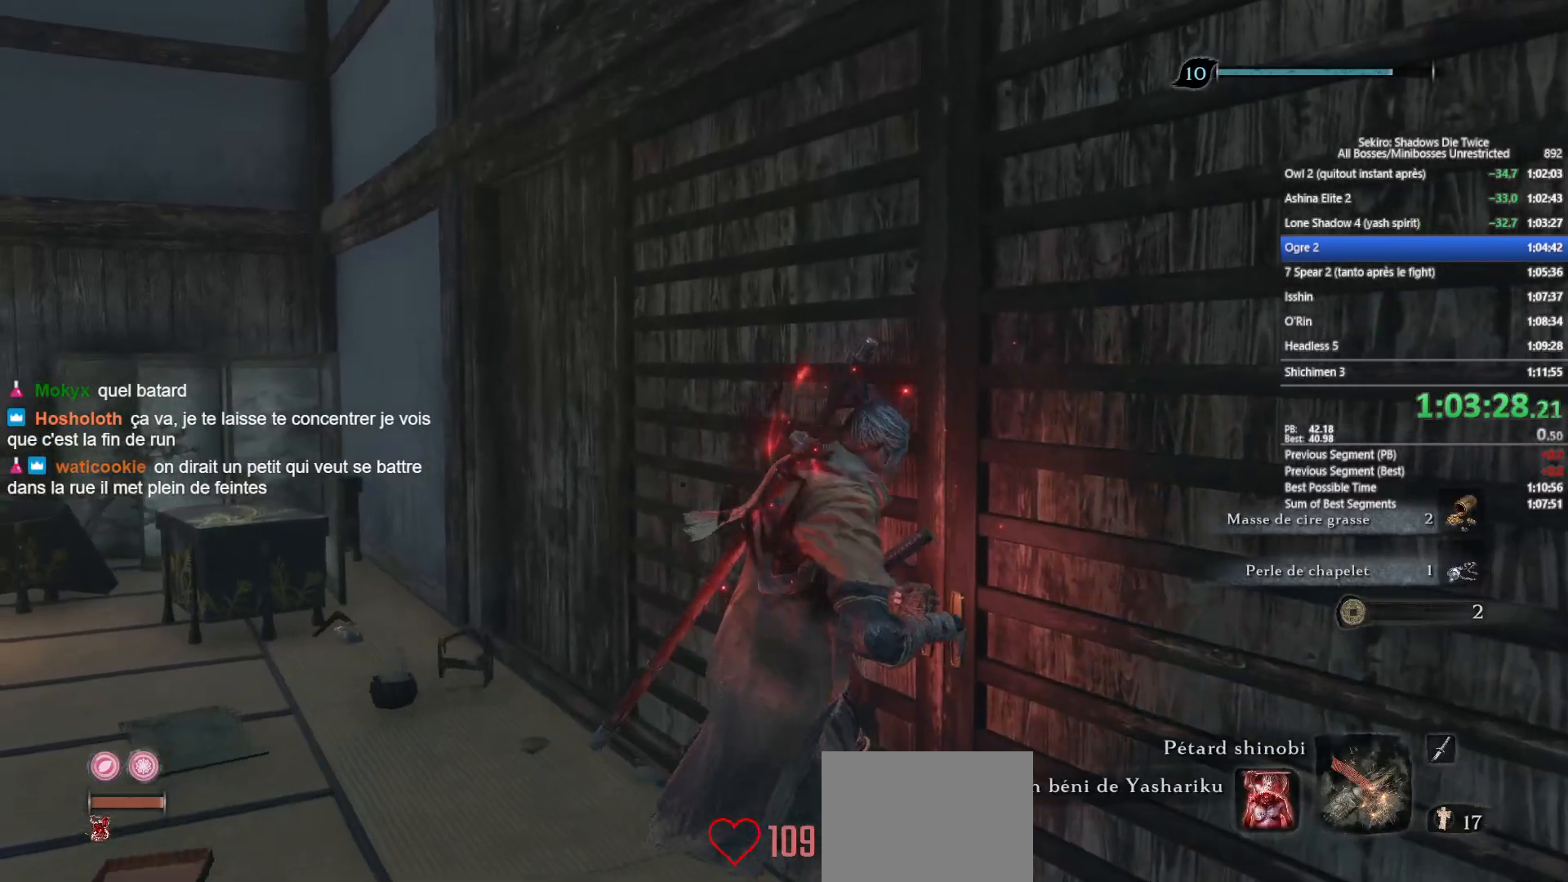
{"buttons": [], "left_stick": "up", "right_stick": "center", "events": [[233, "right_stick", "center"], [300, "left_stick", "center"], [400, "left_stick", "up"]]}
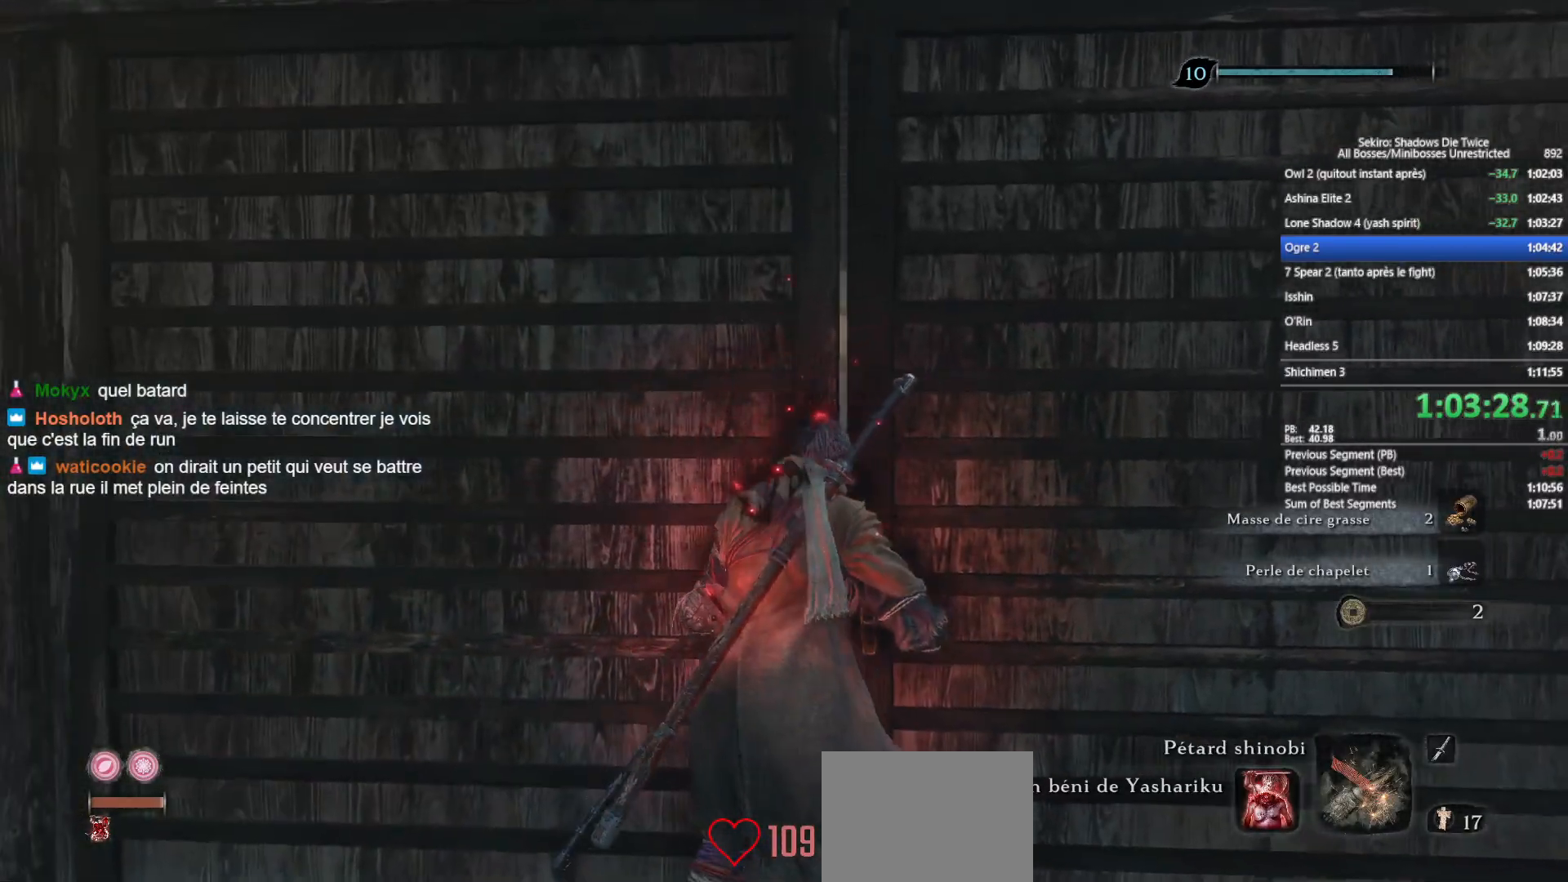
{"buttons": ["B"], "left_stick": "up", "right_stick": "center", "events": [[150, "left_stick", "center"], [400, "left_stick", "up"], [433, "B", "down"]]}
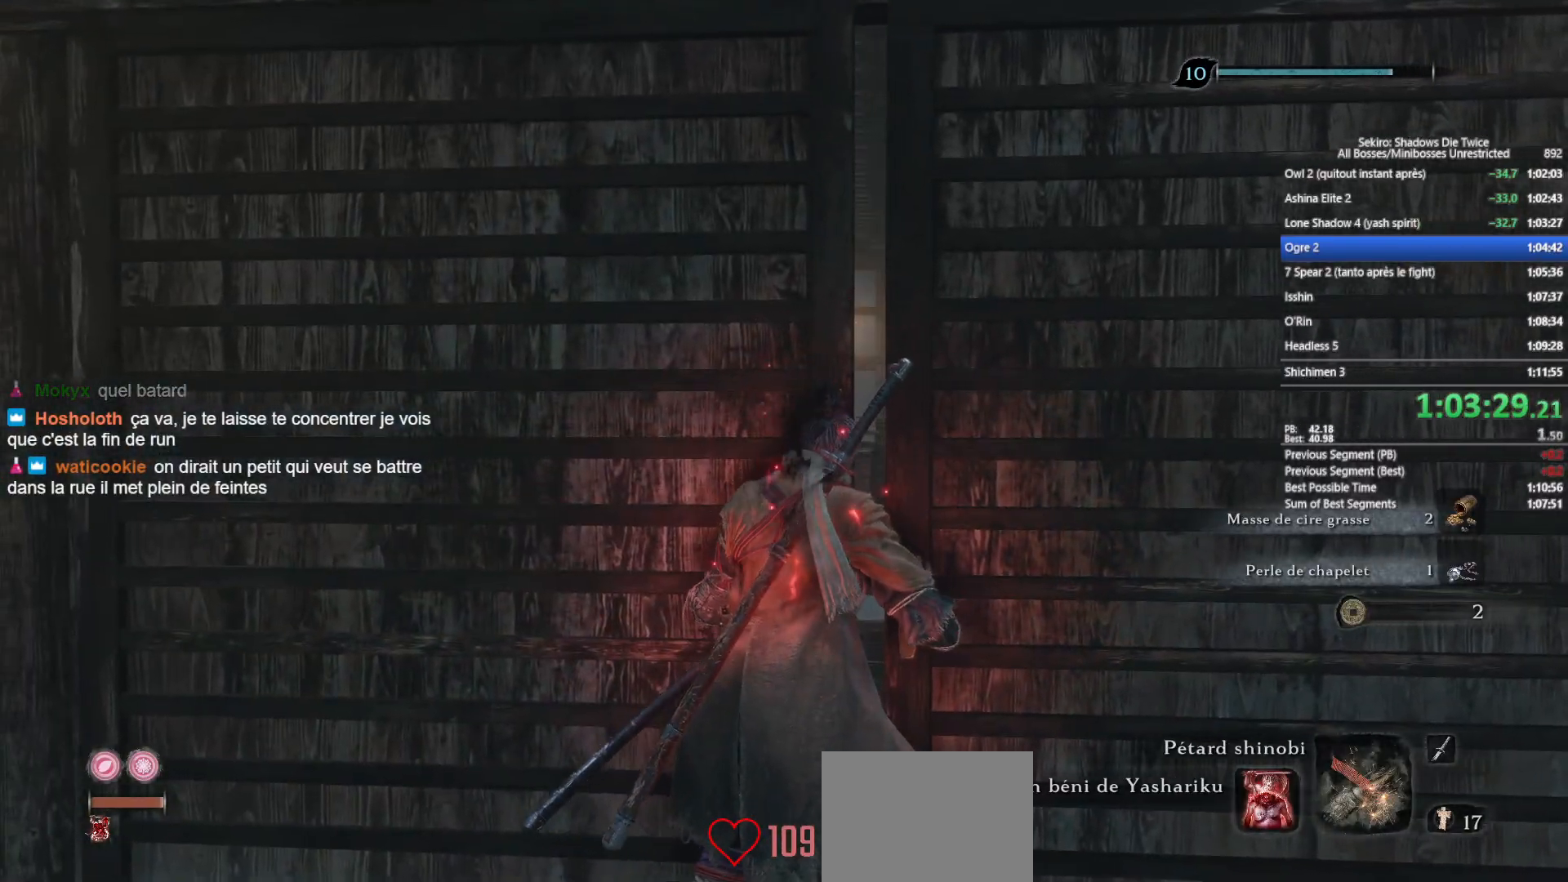
{"buttons": ["B"], "left_stick": "up", "right_stick": "center", "events": []}
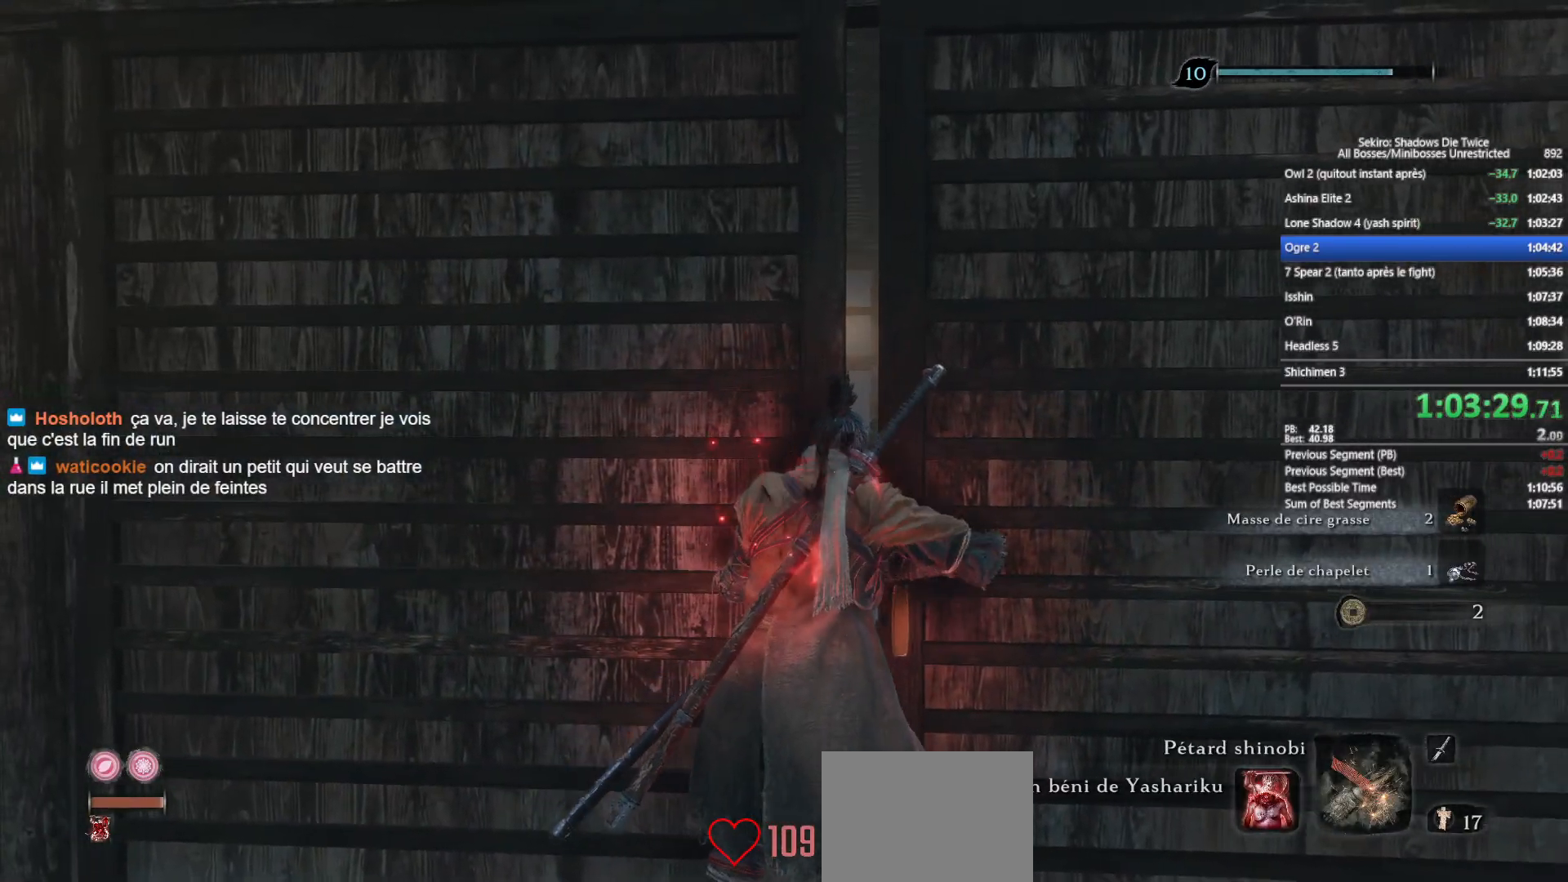
{"buttons": ["B"], "left_stick": "up", "right_stick": "center", "events": []}
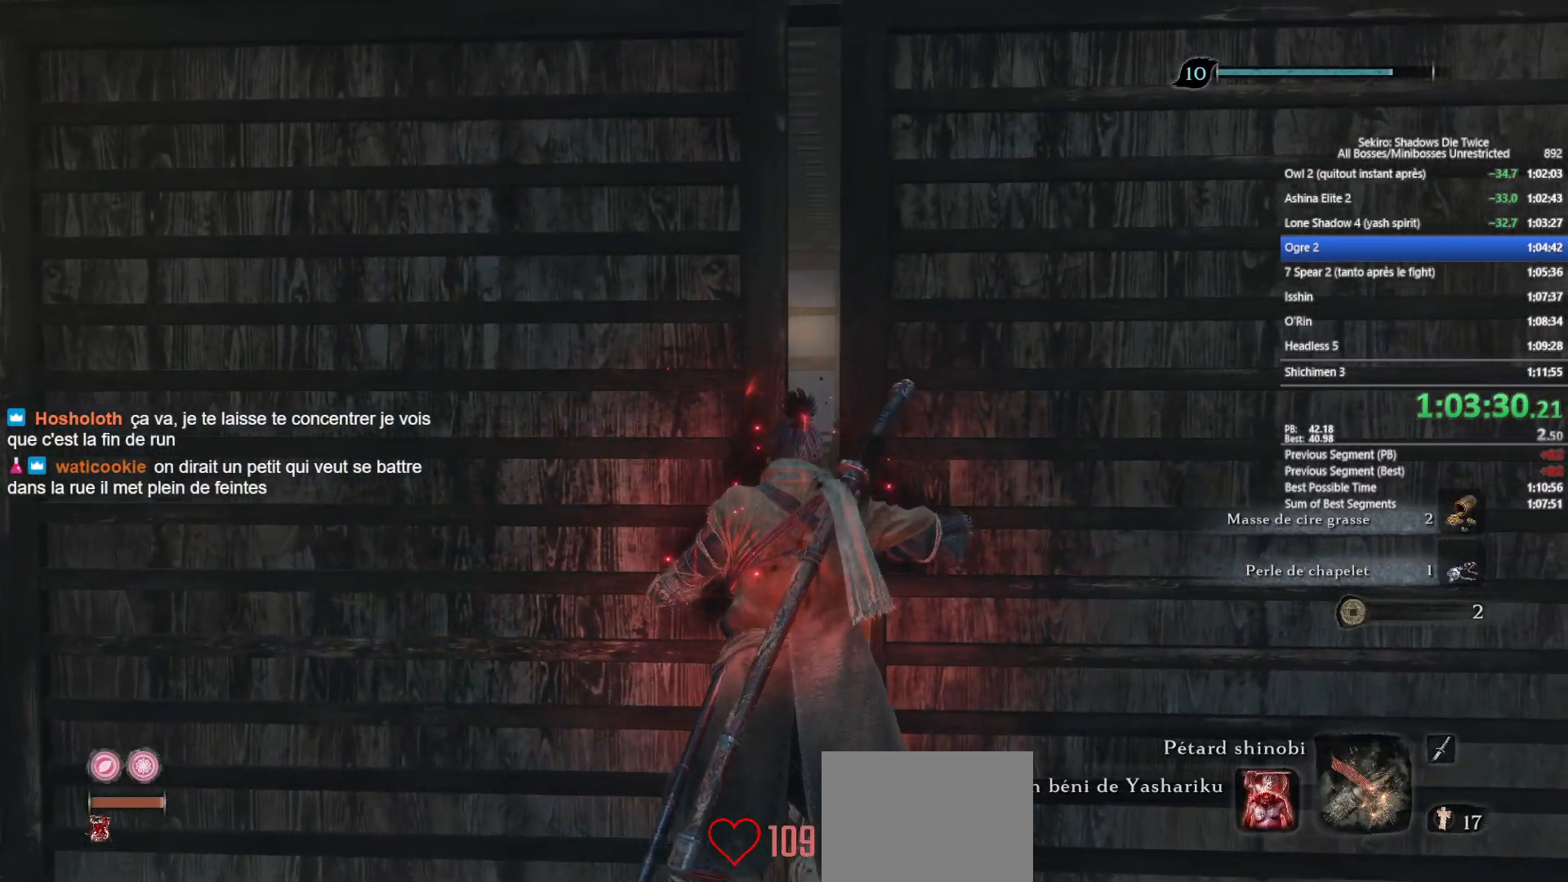
{"buttons": ["B"], "left_stick": "up", "right_stick": "center", "events": [[267, "right_stick", "left"], [400, "right_stick", "center"]]}
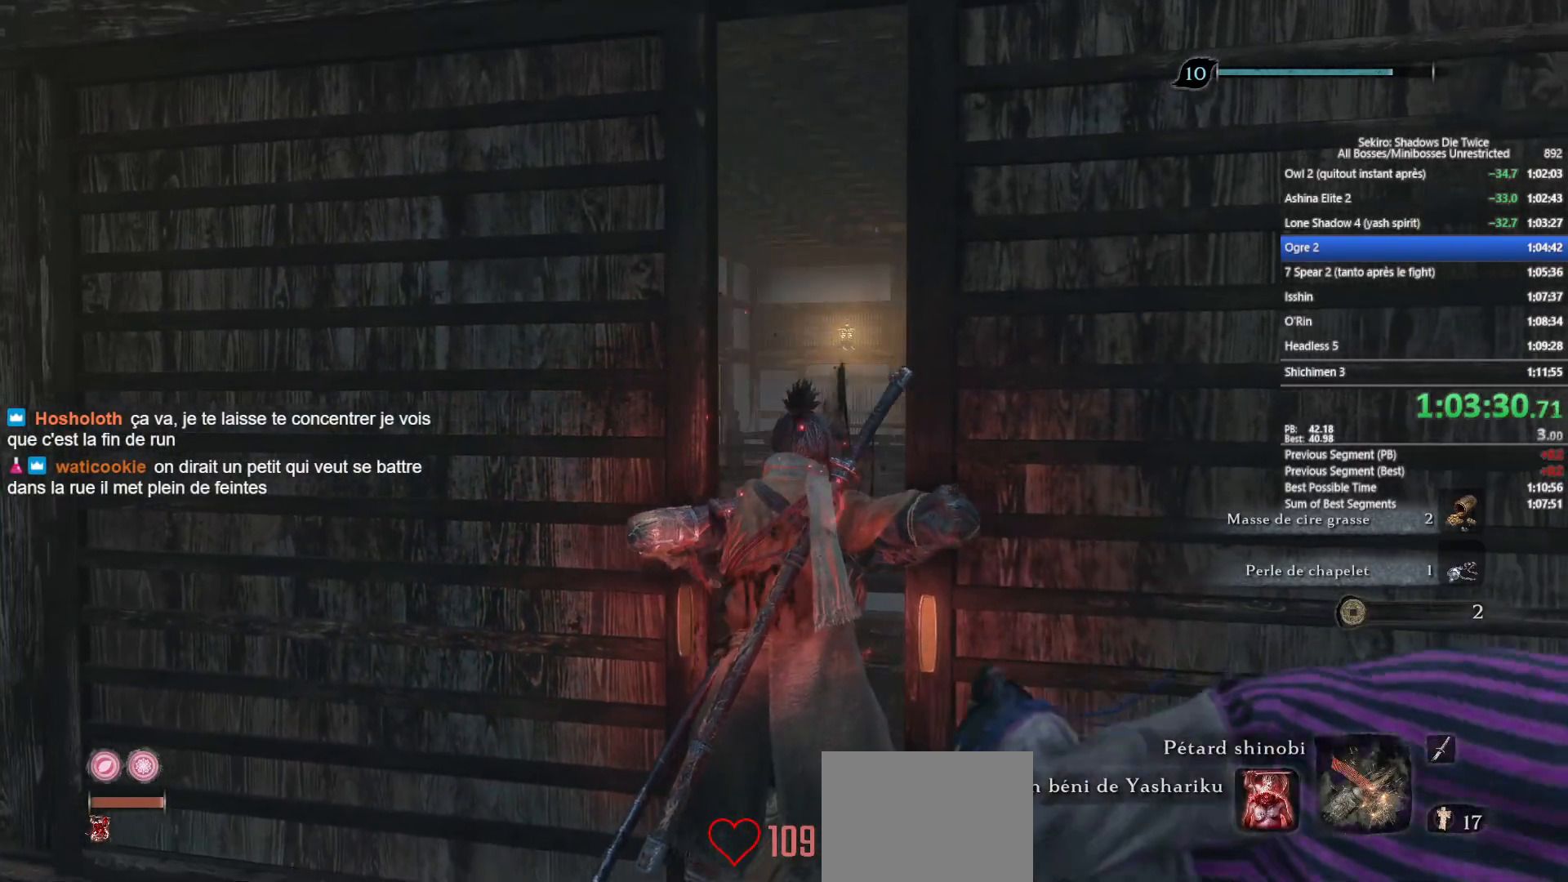
{"buttons": ["B"], "left_stick": "up", "right_stick": "center", "events": [[350, "right_stick", "down"], [450, "right_stick", "center"]]}
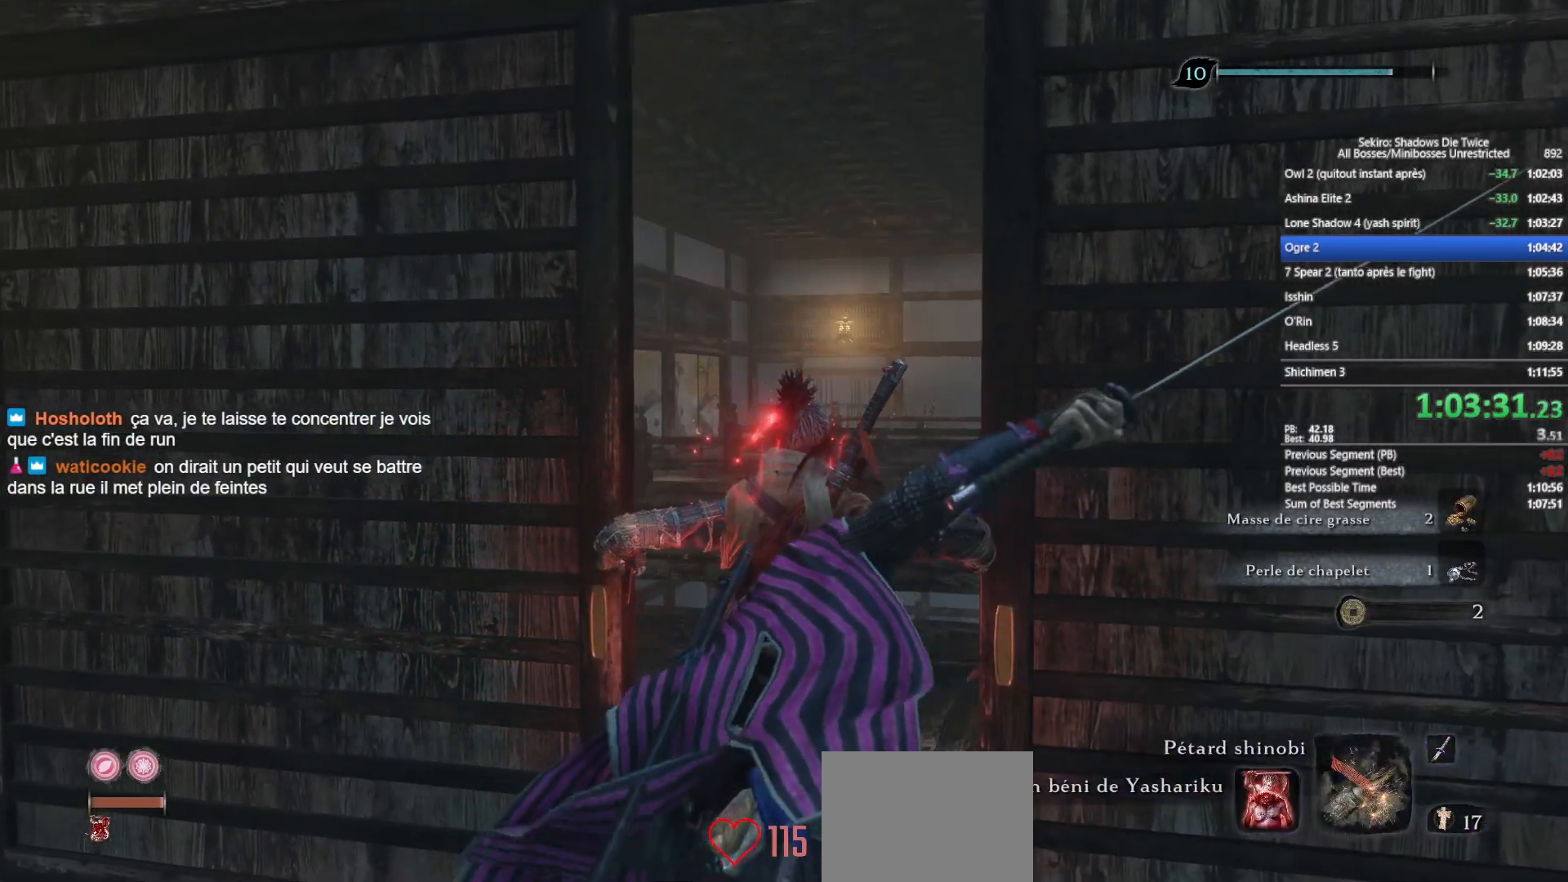
{"buttons": ["B"], "left_stick": "up", "right_stick": "down", "events": [[150, "right_stick", "down"], [250, "right_stick", "center"], [483, "right_stick", "down"]]}
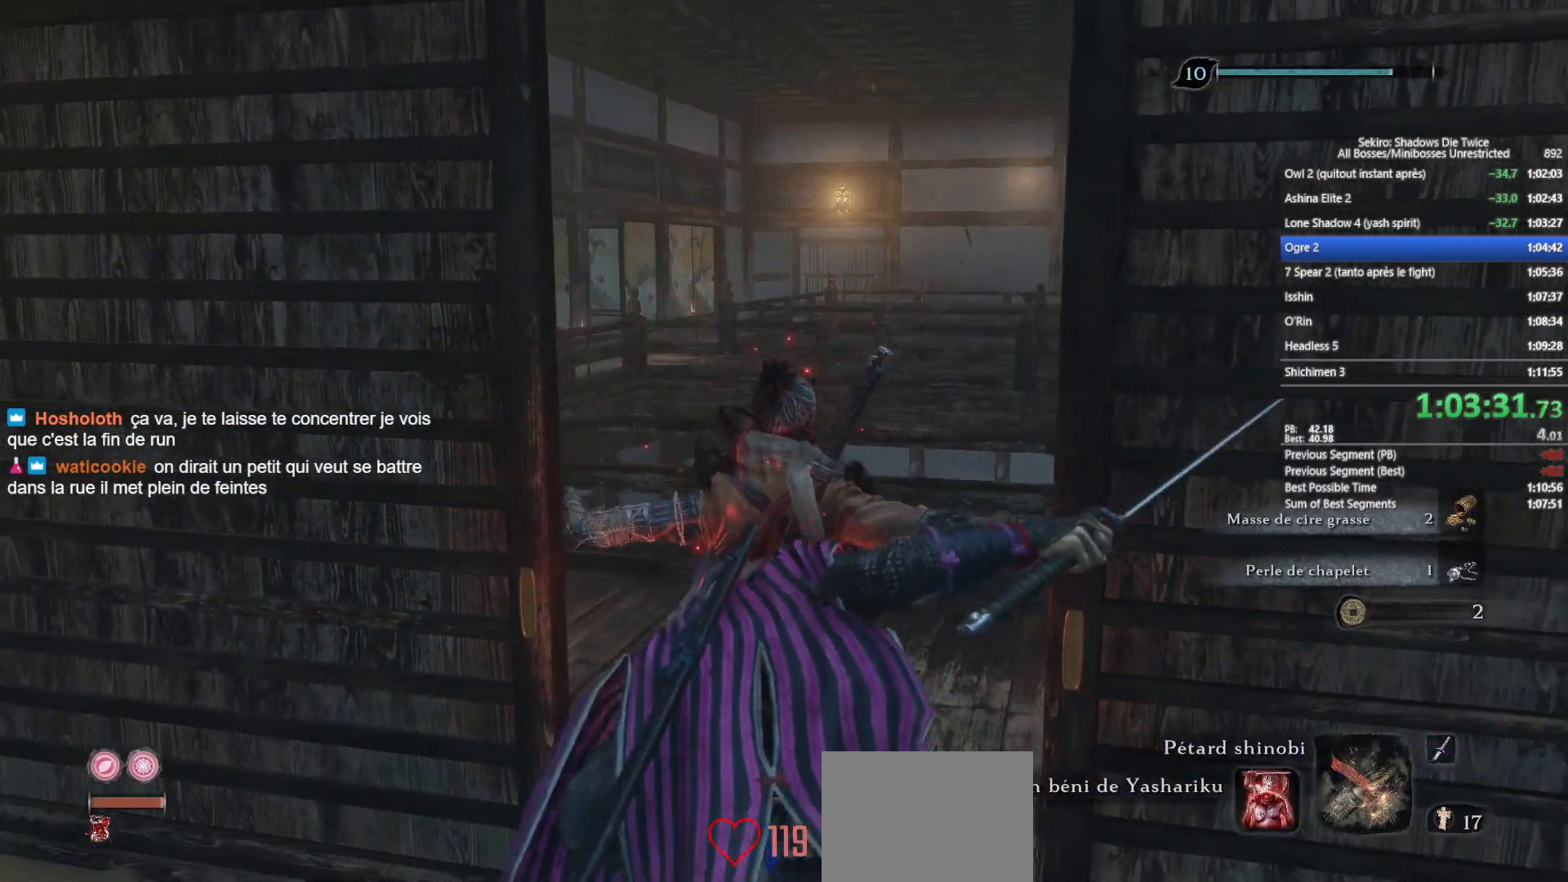
{"buttons": ["B"], "left_stick": "up", "right_stick": "center", "events": [[100, "right_stick", "center"], [317, "right_stick", "down"], [383, "right_stick", "center"]]}
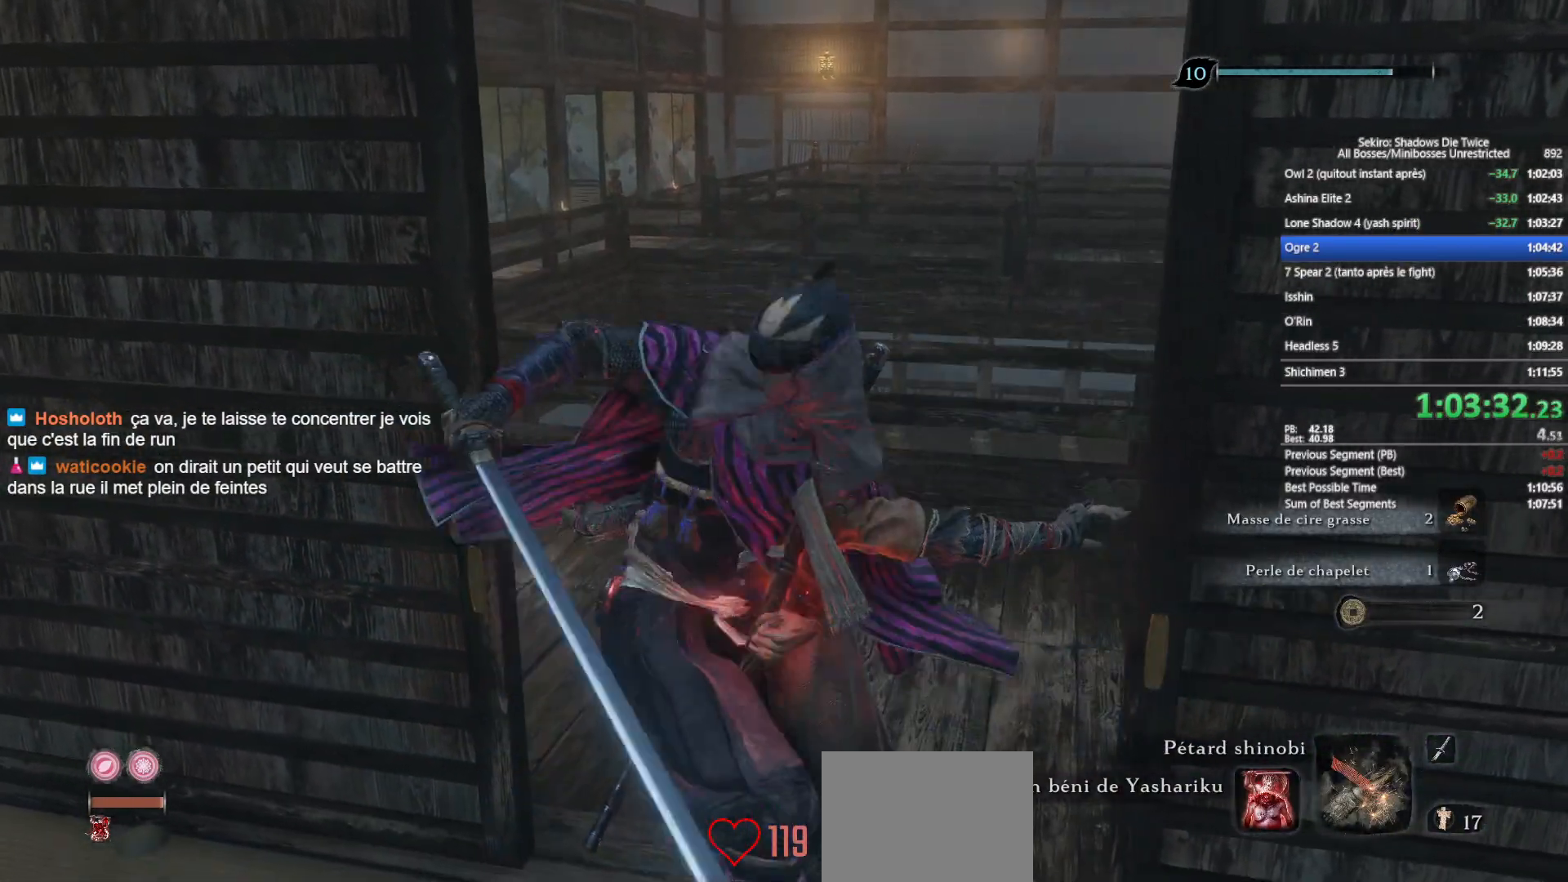
{"buttons": ["B"], "left_stick": "up", "right_stick": "down", "events": [[433, "right_stick", "down"]]}
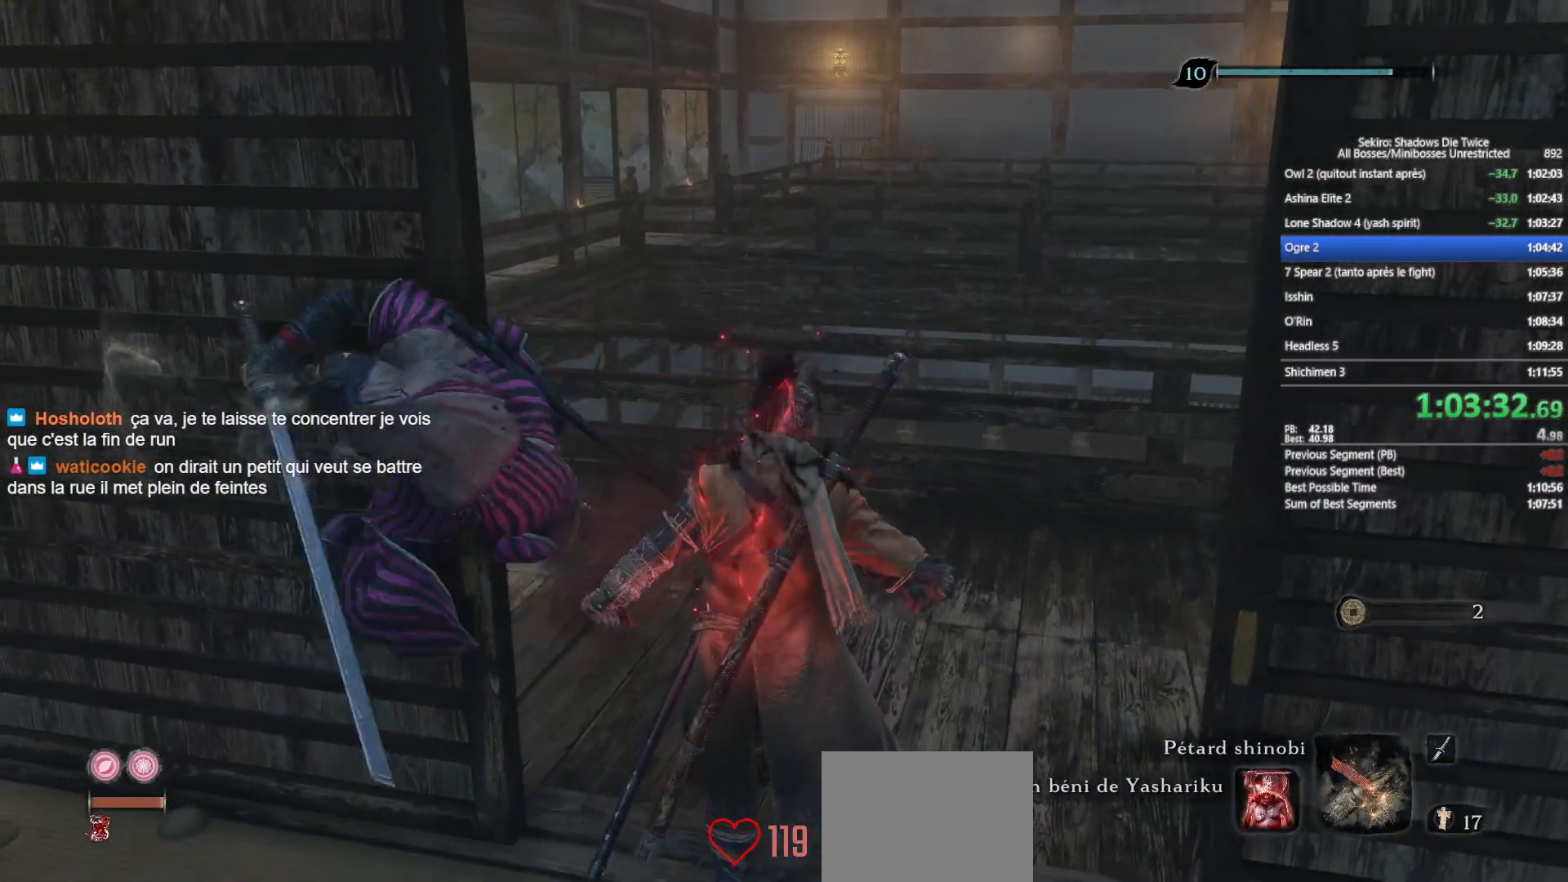
{"buttons": ["B"], "left_stick": "up", "right_stick": "center", "events": [[17, "right_stick", "center"], [250, "right_stick", "down"], [333, "right_stick", "center"]]}
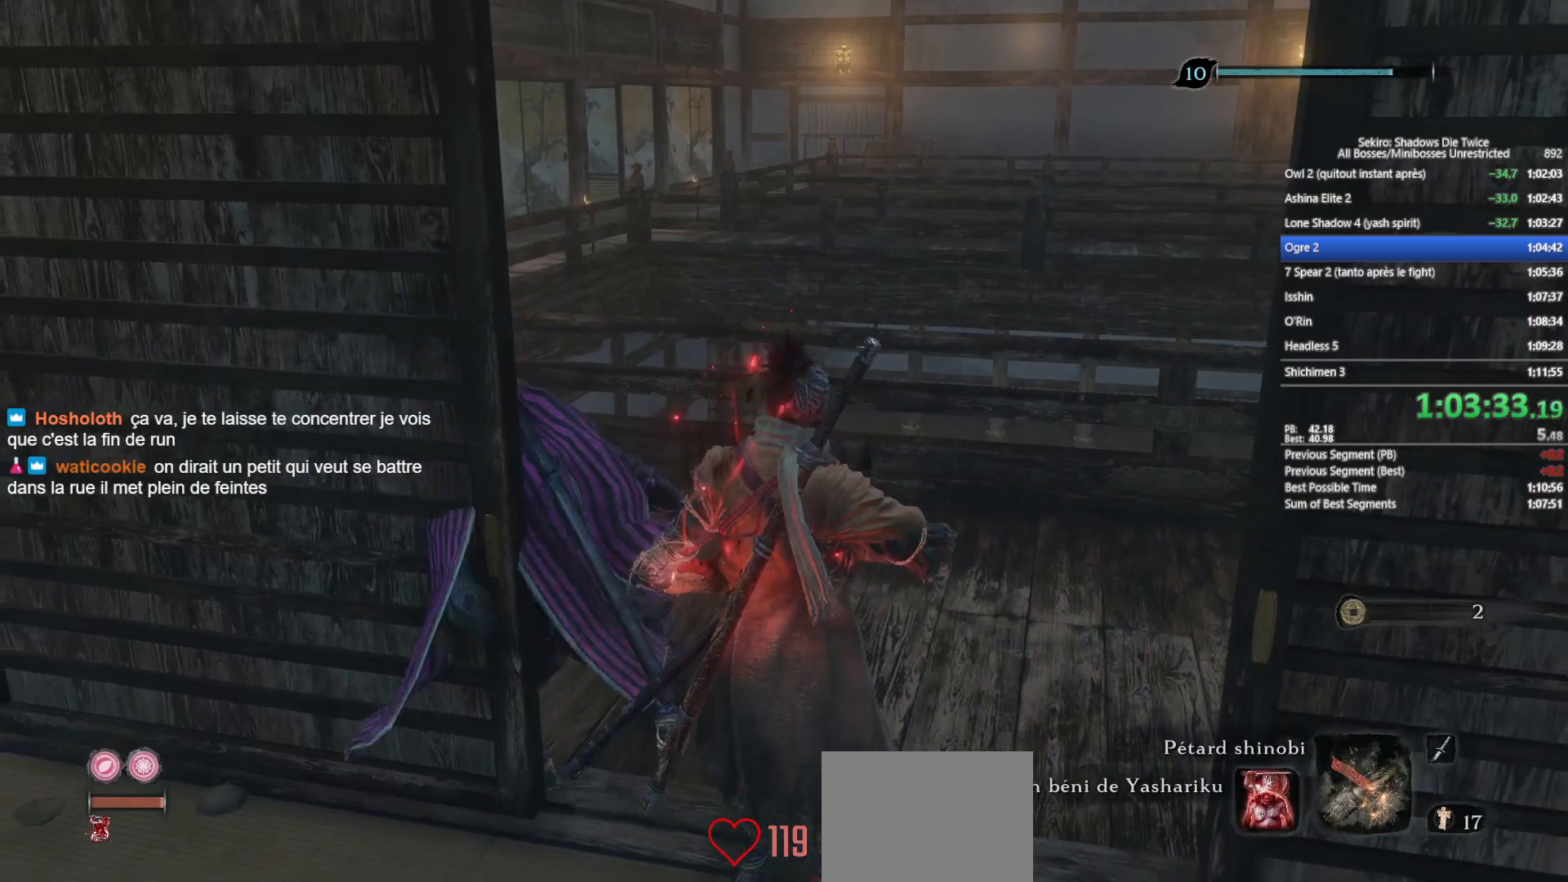
{"buttons": ["B"], "left_stick": "up", "right_stick": "center", "events": [[33, "right_stick", "down"], [150, "right_stick", "center"]]}
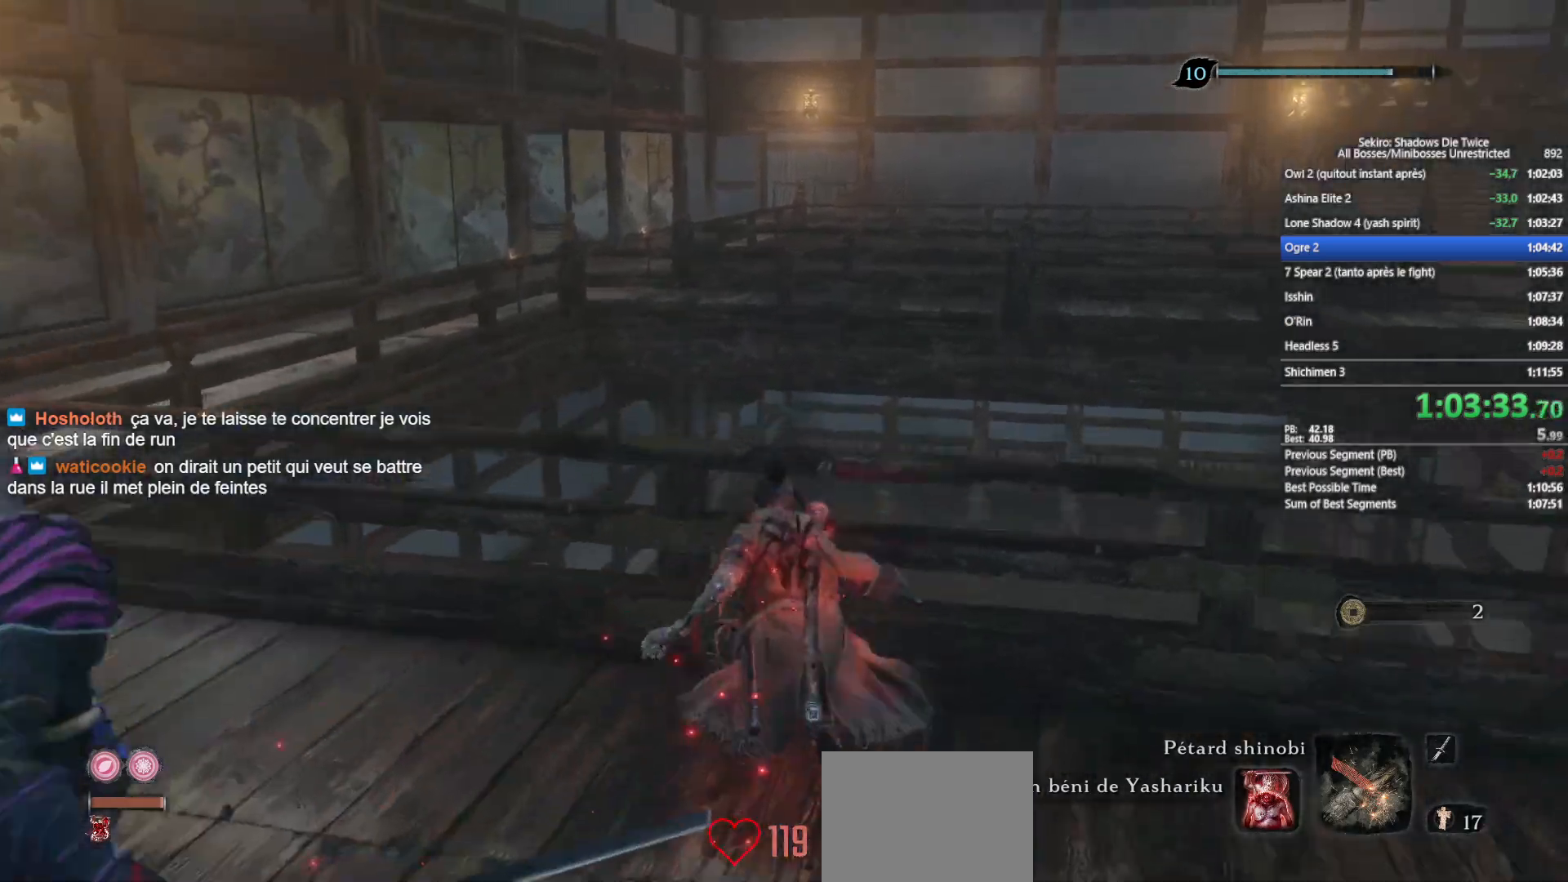
{"buttons": ["B"], "left_stick": "up", "right_stick": "down", "events": [[17, "A", "down"], [133, "A", "up"], [300, "right_stick", "down"]]}
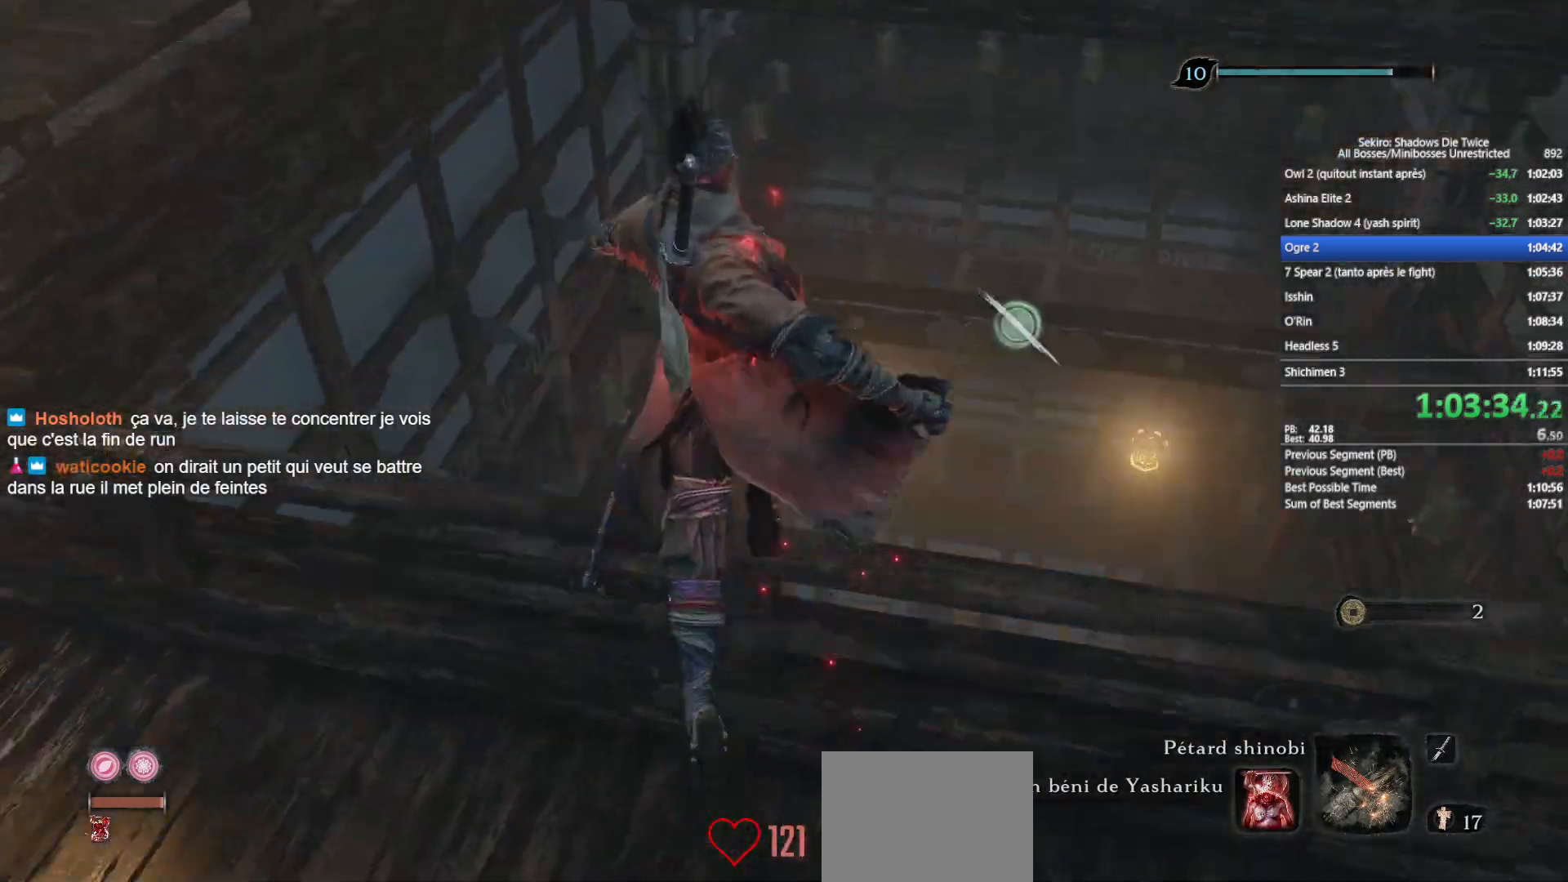
{"buttons": [], "left_stick": "up", "right_stick": "center", "events": [[67, "B", "up"], [67, "right_stick", "center"], [200, "right_stick", "down"], [417, "right_stick", "center"]]}
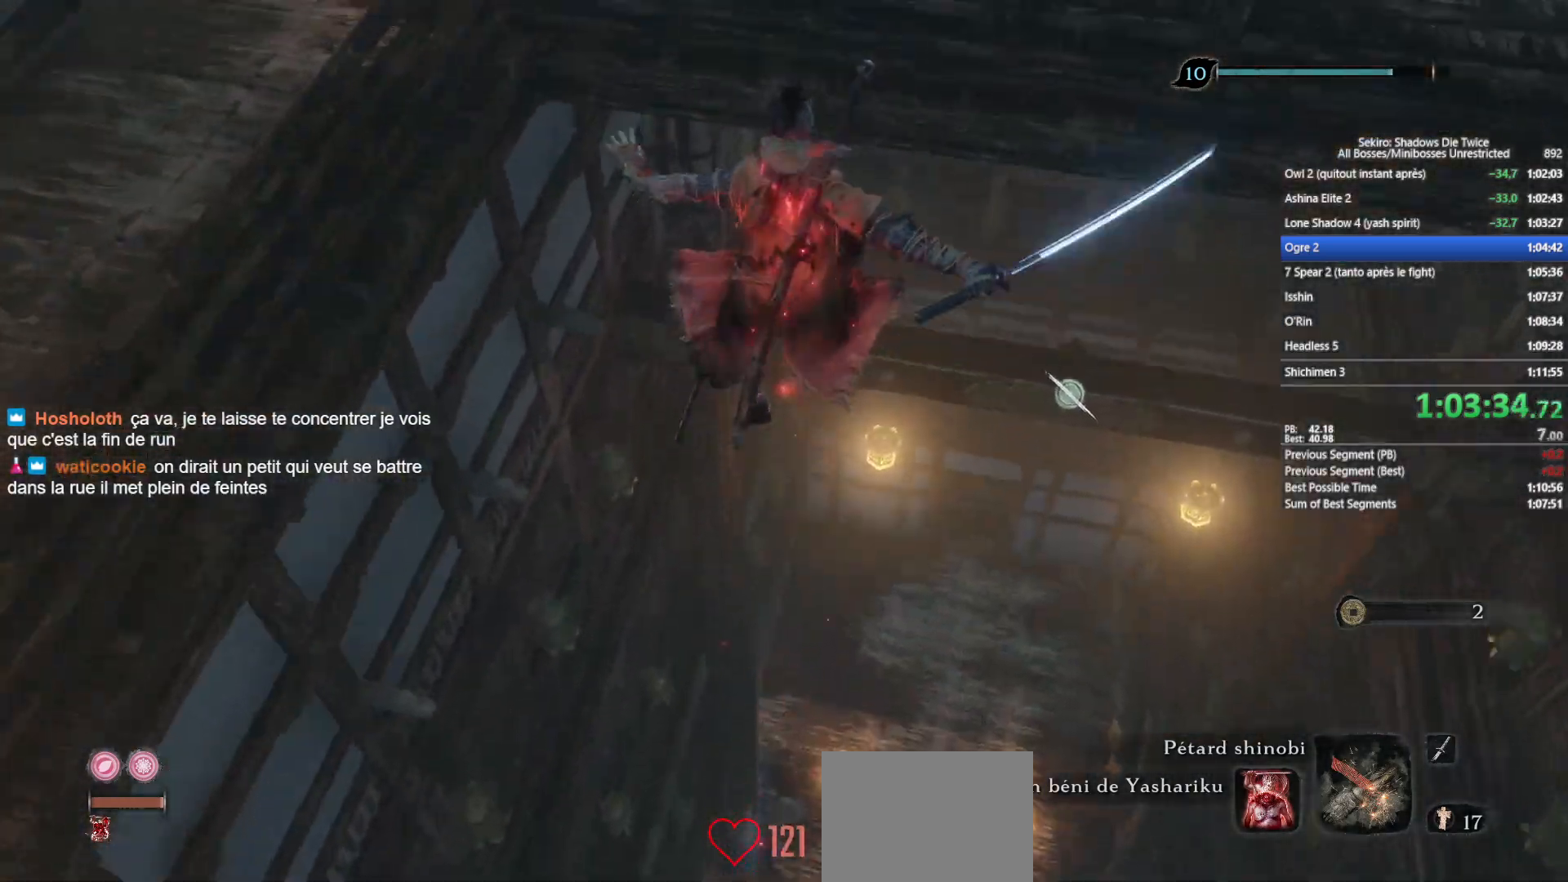
{"buttons": [], "left_stick": "down", "right_stick": "down", "events": [[67, "right_stick", "down"], [150, "left_stick", "center"], [283, "right_stick", "center"], [300, "left_stick", "down"], [417, "right_stick", "down"]]}
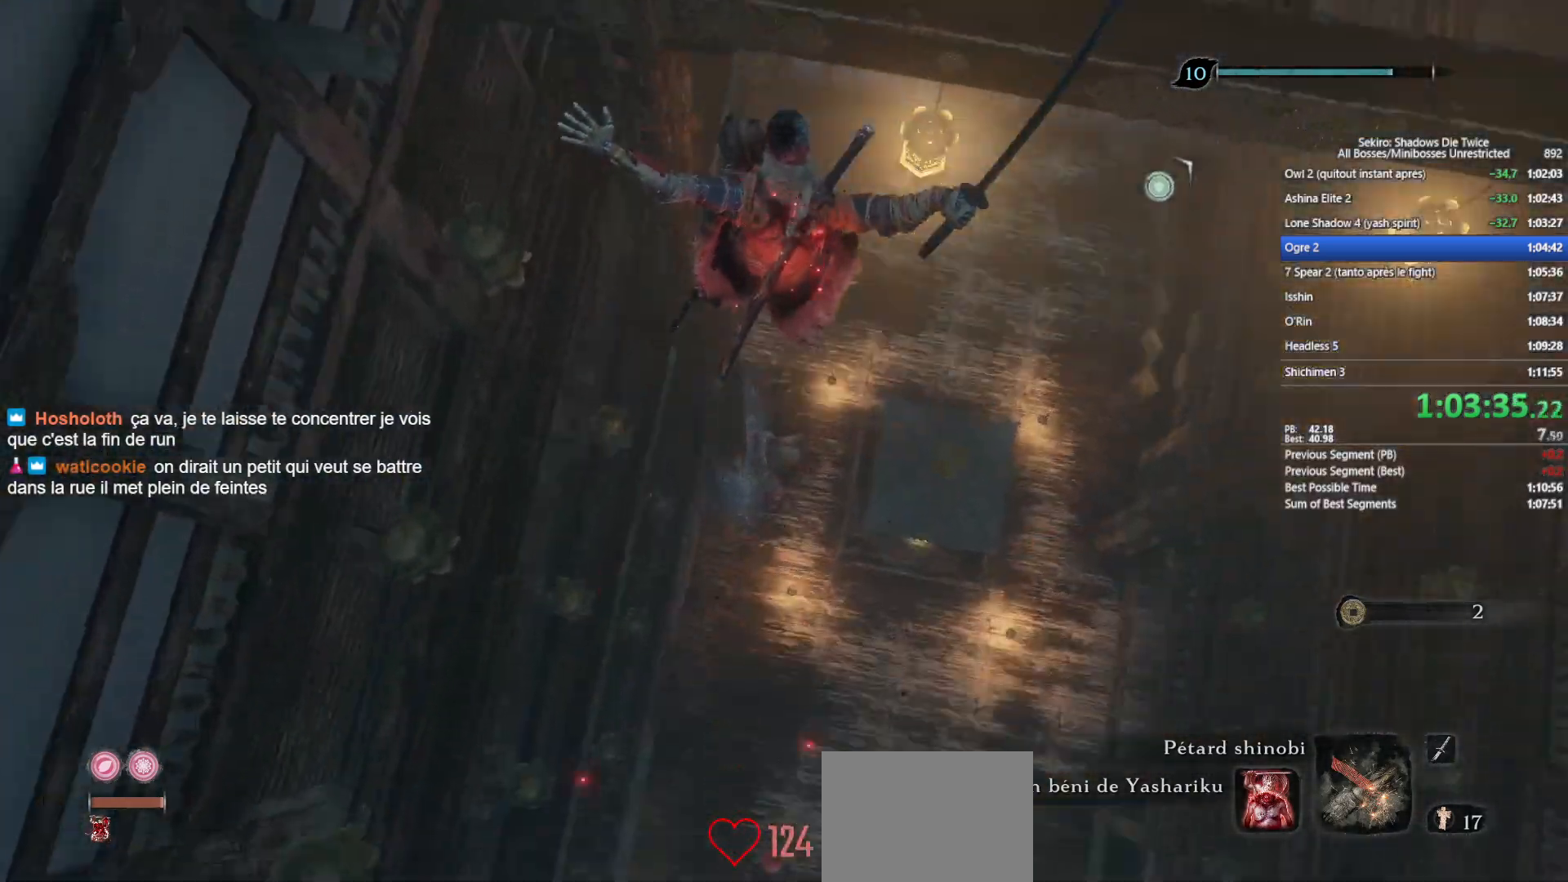
{"buttons": [], "left_stick": "down", "right_stick": "center", "events": [[67, "left_stick", "center"], [117, "right_stick", "center"], [133, "left_stick", "down"]]}
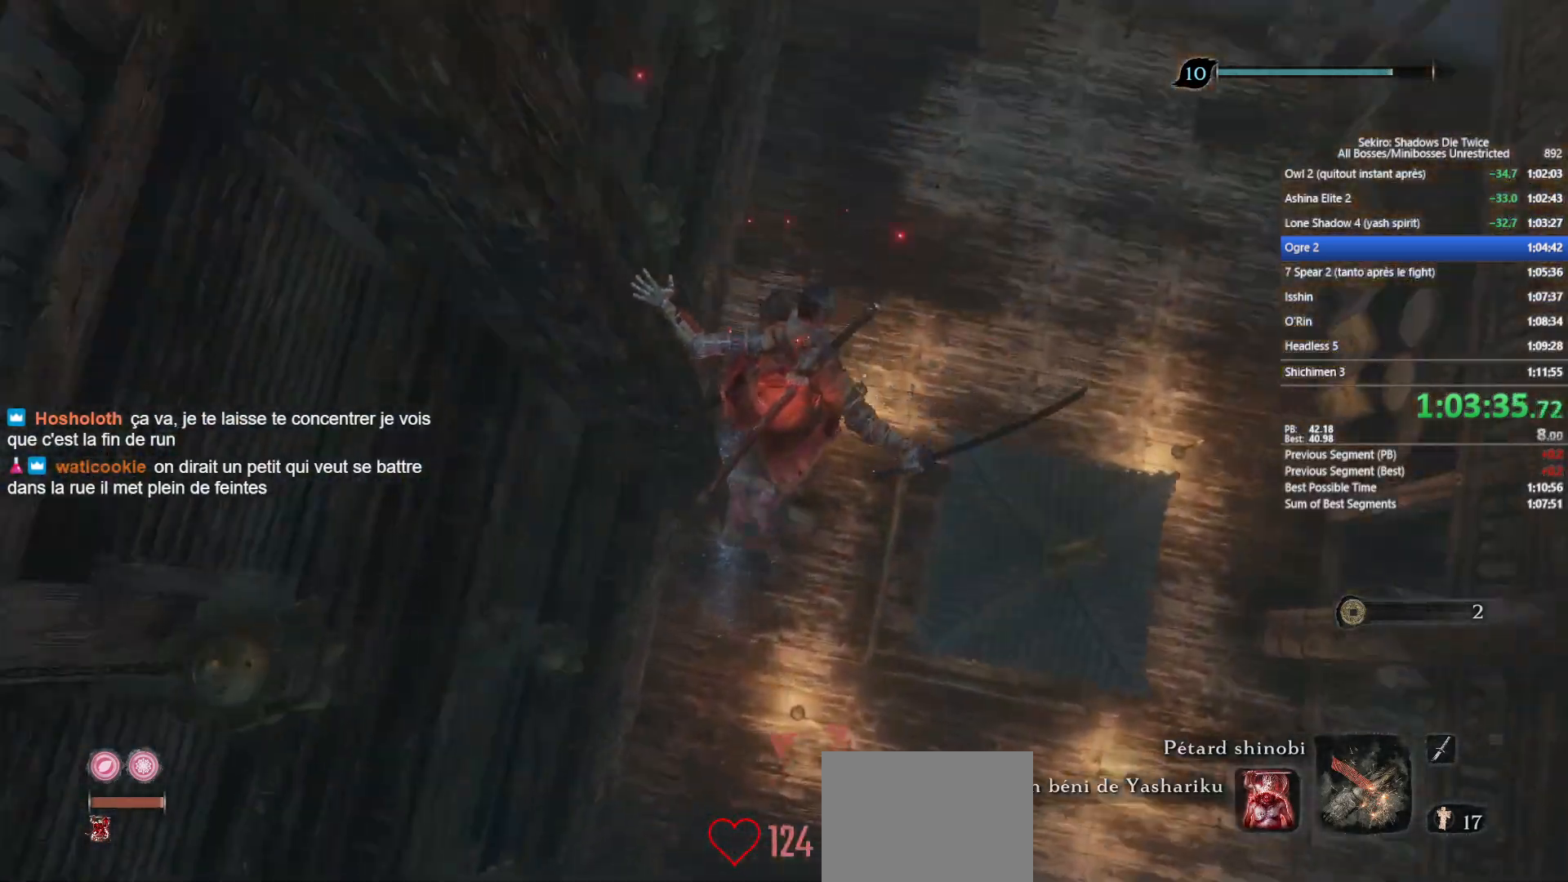
{"buttons": ["R1"], "left_stick": "center", "right_stick": "center", "events": [[133, "R1", "down"], [133, "left_stick", "center"], [217, "R1", "up"], [317, "R1", "down"], [400, "R1", "up"], [450, "R1", "down"]]}
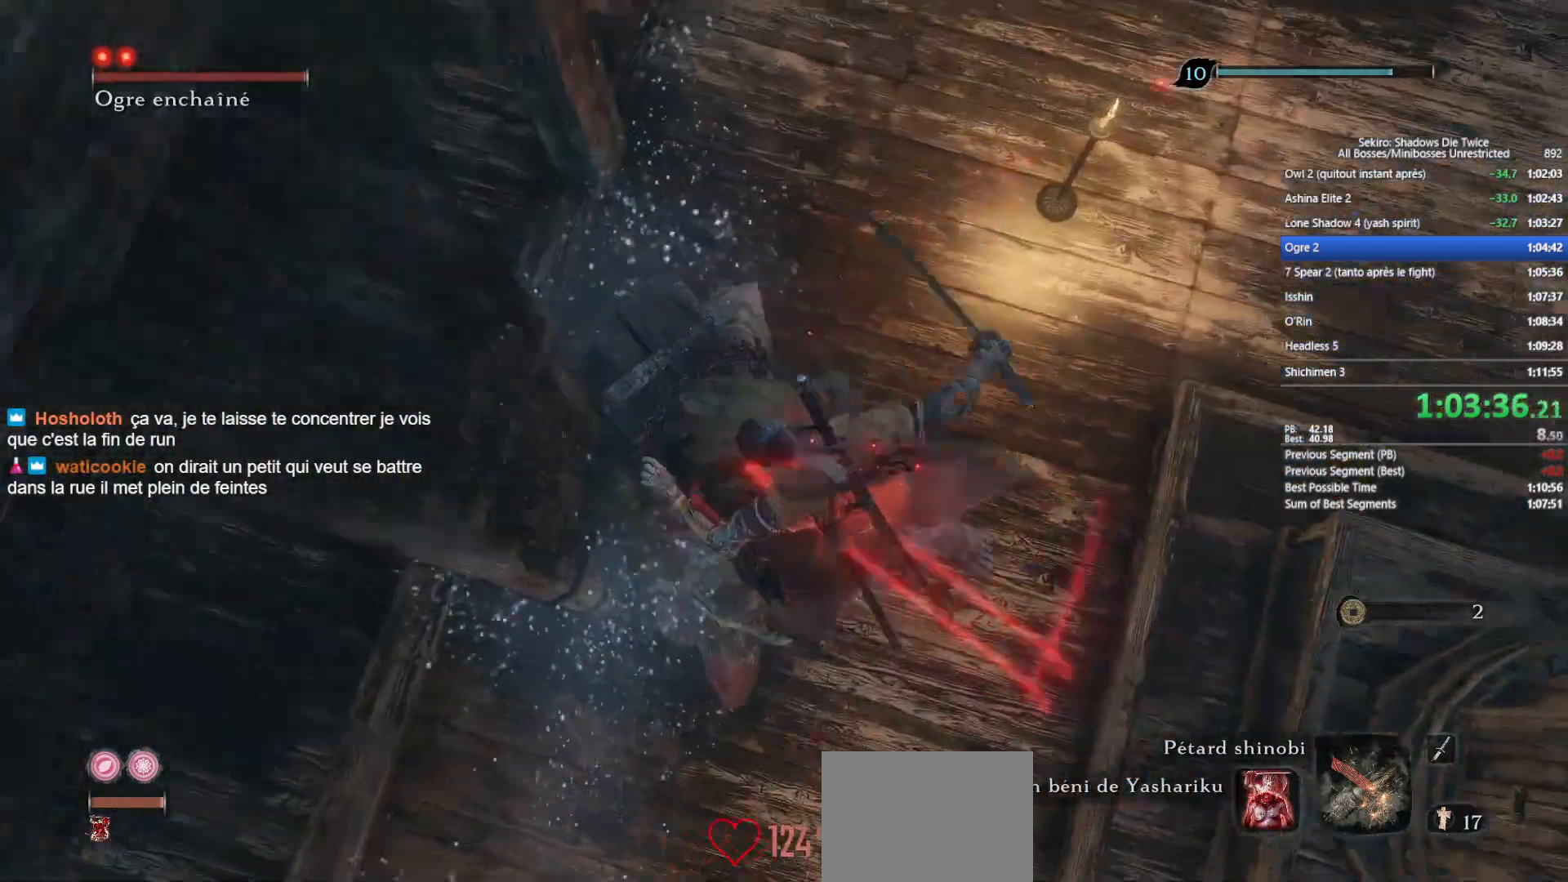
{"buttons": [], "left_stick": "up", "right_stick": "center", "events": [[50, "R1", "up"], [67, "left_stick", "up"], [200, "right_stick", "up"], [350, "right_stick", "center"]]}
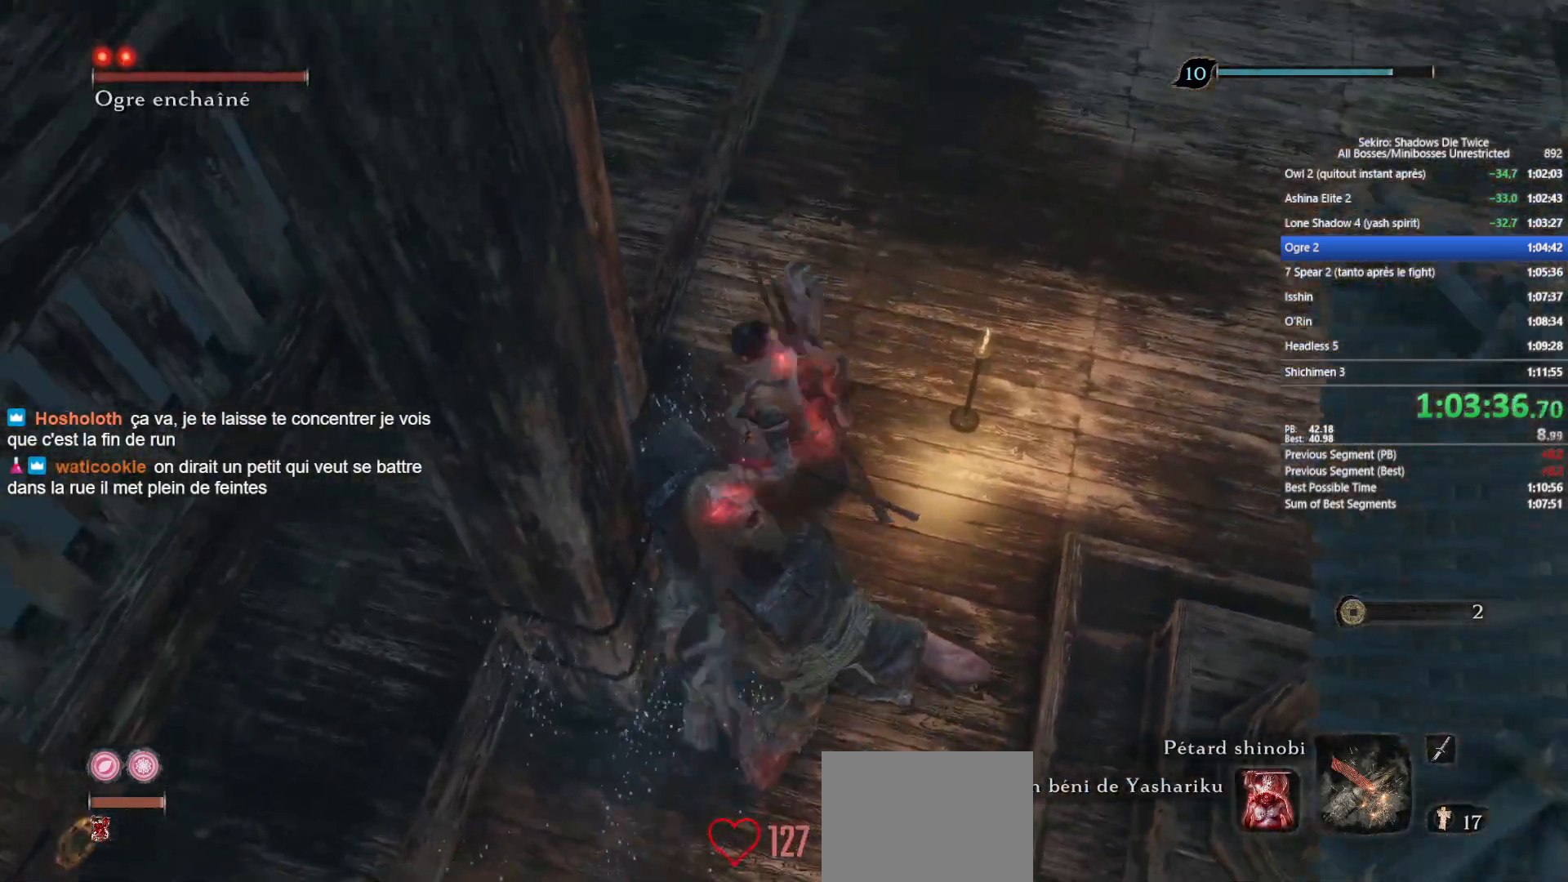
{"buttons": [], "left_stick": "up", "right_stick": "center", "events": [[17, "left_stick", "center"], [150, "right_stick", "up"], [167, "left_stick", "up"], [317, "right_stick", "center"]]}